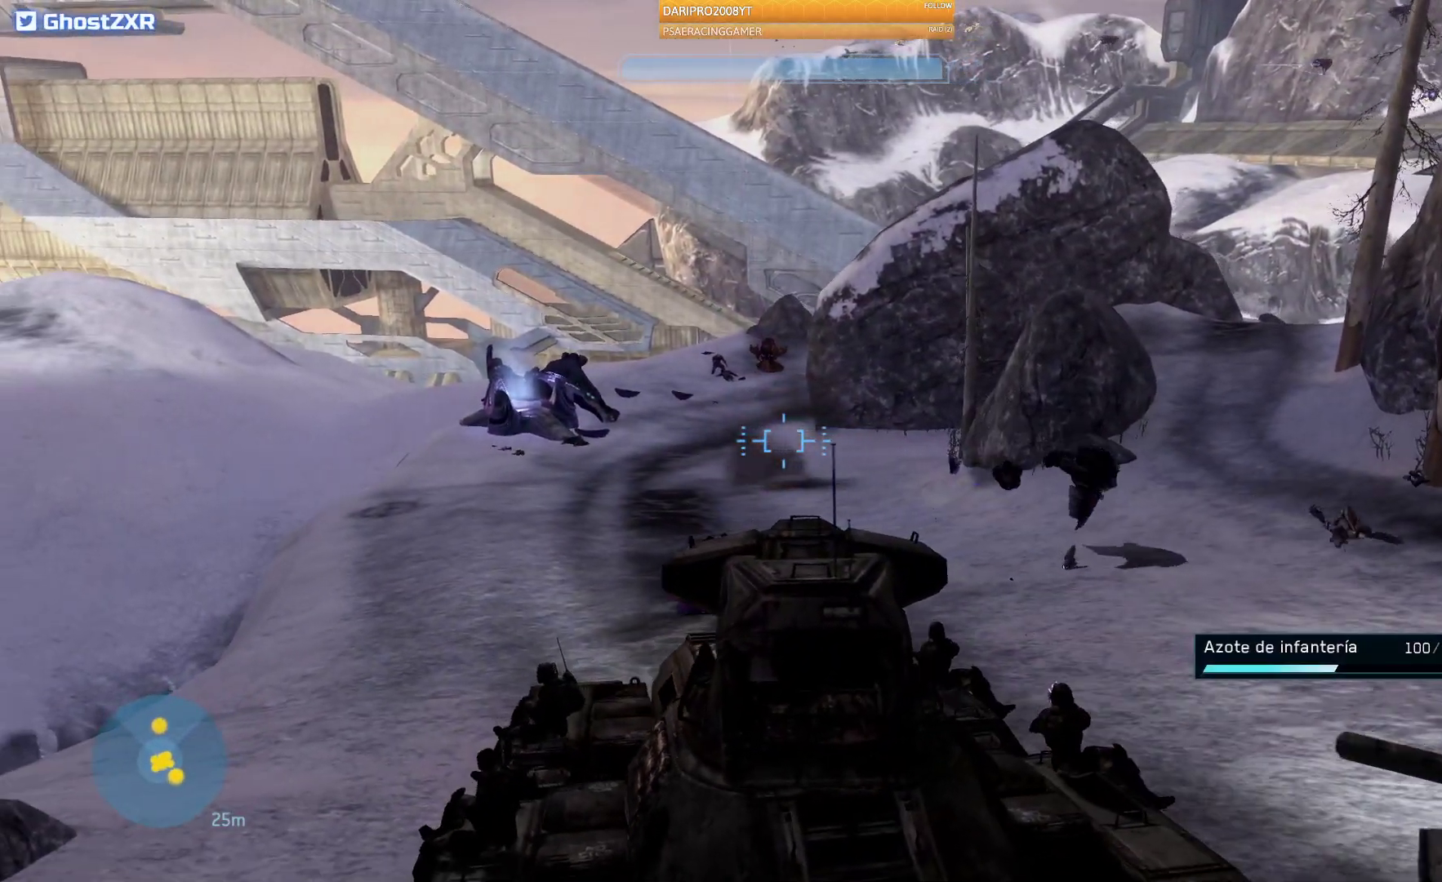
Gameplay with a controller (Xbox layout); each line is a JSON object with the inputs held at the frame after it (dt_ms = milliseconds from this image to that frame). "events" lists button and stick changes between this image and that frame as [ms after this image, input, new state], when the widget could be followed in between.
{"dt_ms": 500, "buttons": [], "left_stick": "down", "right_stick": "down", "events": [[217, "L2", "up"]]}
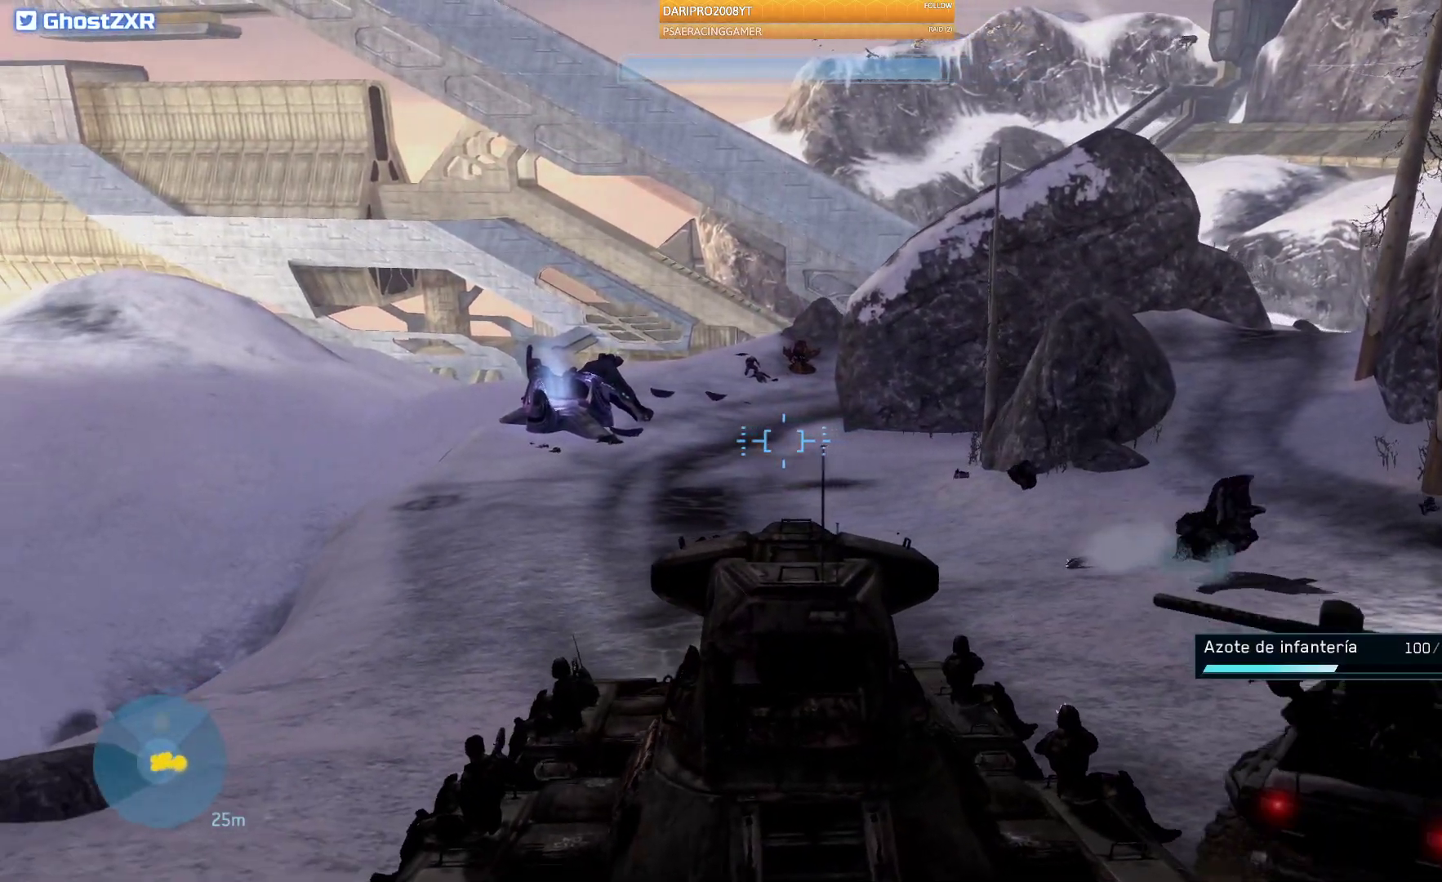
{"dt_ms": 500, "buttons": [], "left_stick": "down", "right_stick": "down", "events": []}
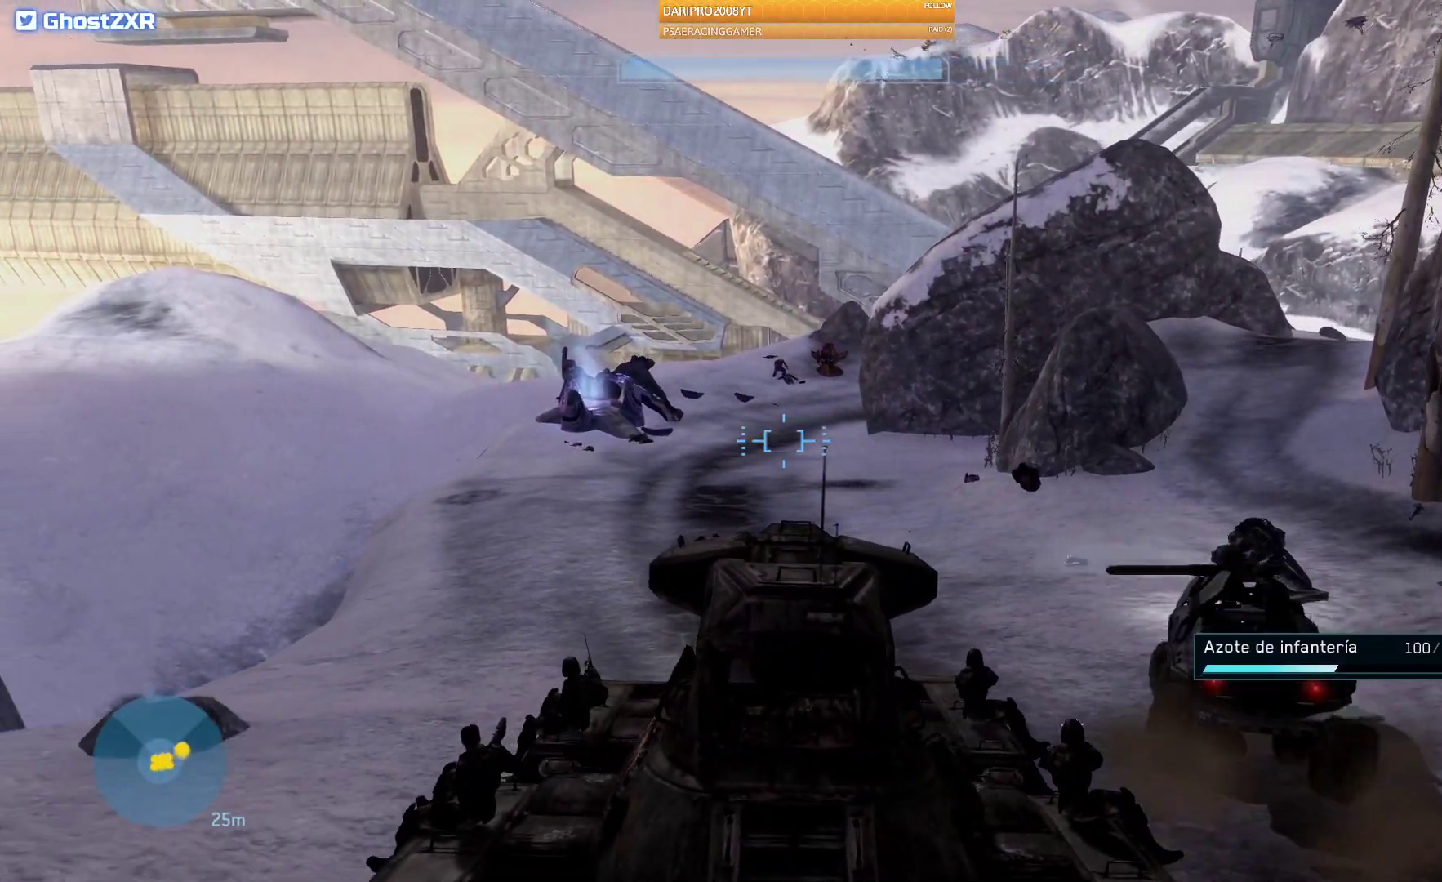
{"dt_ms": 500, "buttons": [], "left_stick": "up", "right_stick": "down-left"}
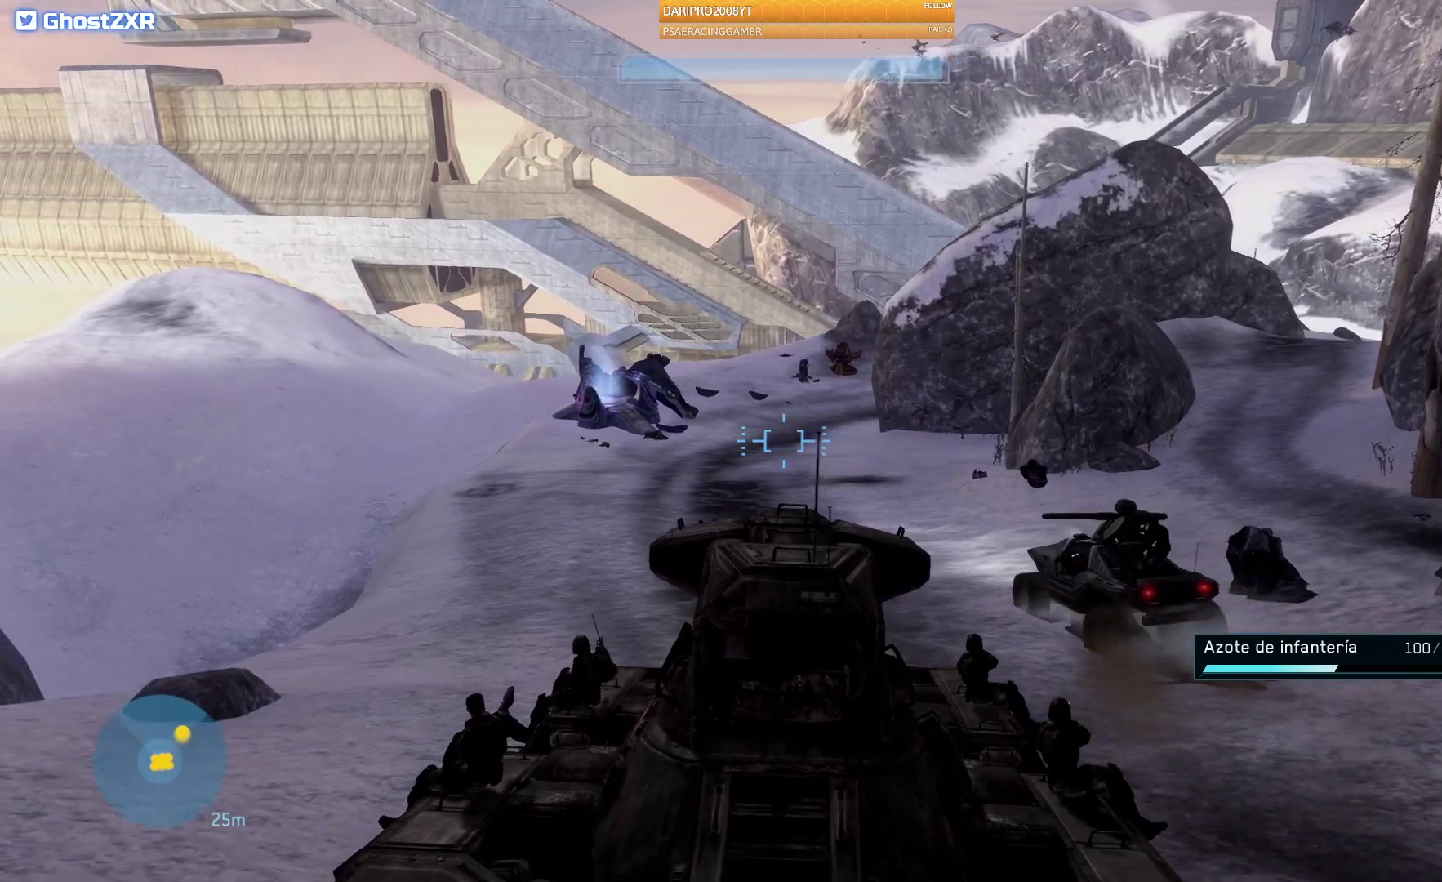
{"dt_ms": 500, "buttons": [], "left_stick": "up", "right_stick": "down-left", "events": []}
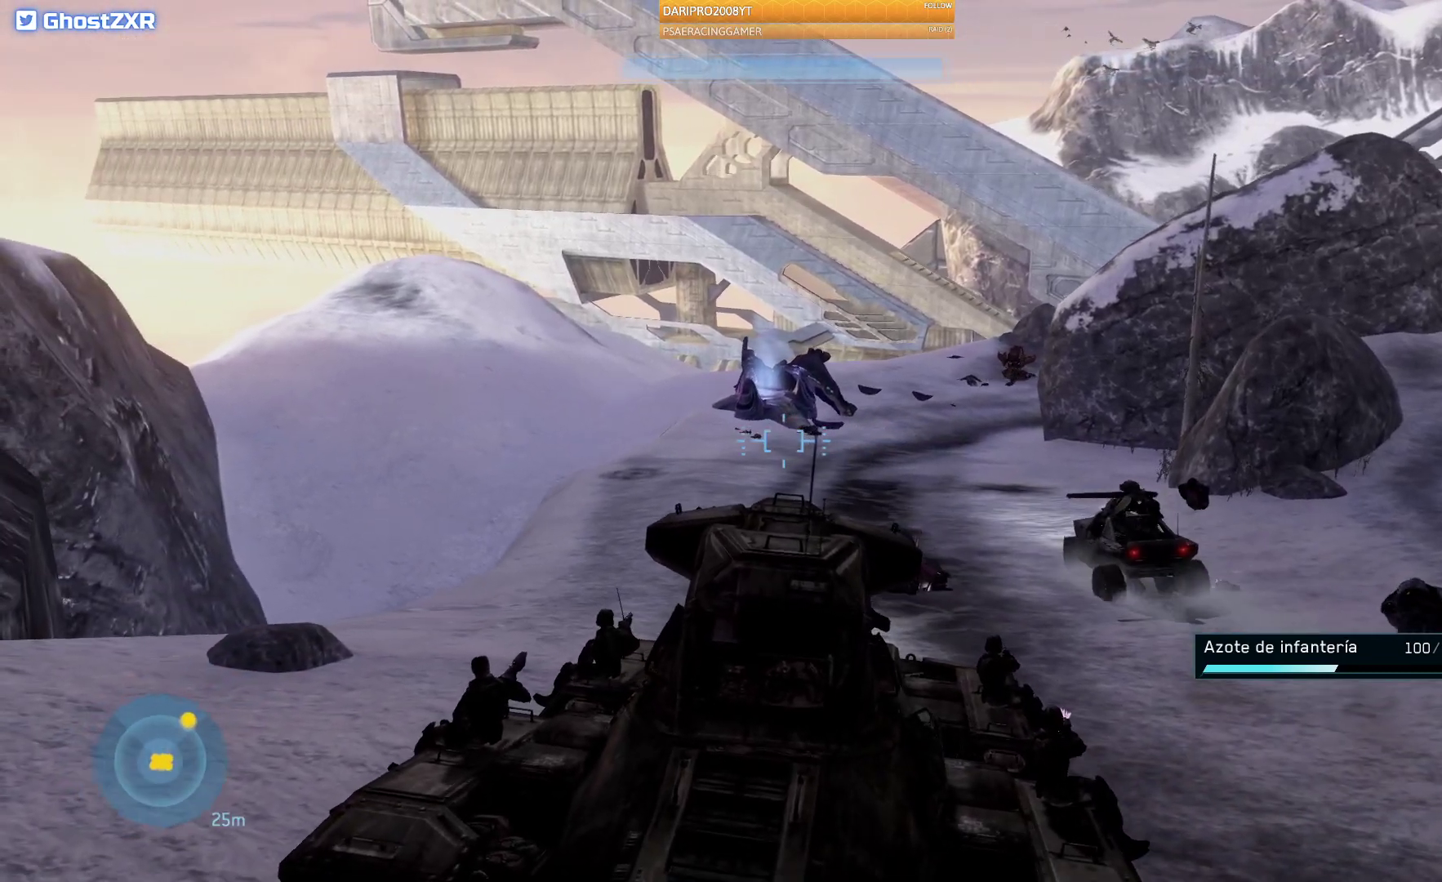
{"dt_ms": 500, "buttons": [], "left_stick": "up-left", "right_stick": "down", "events": [[200, "left_stick", "up-left"], [400, "right_stick", "down"]]}
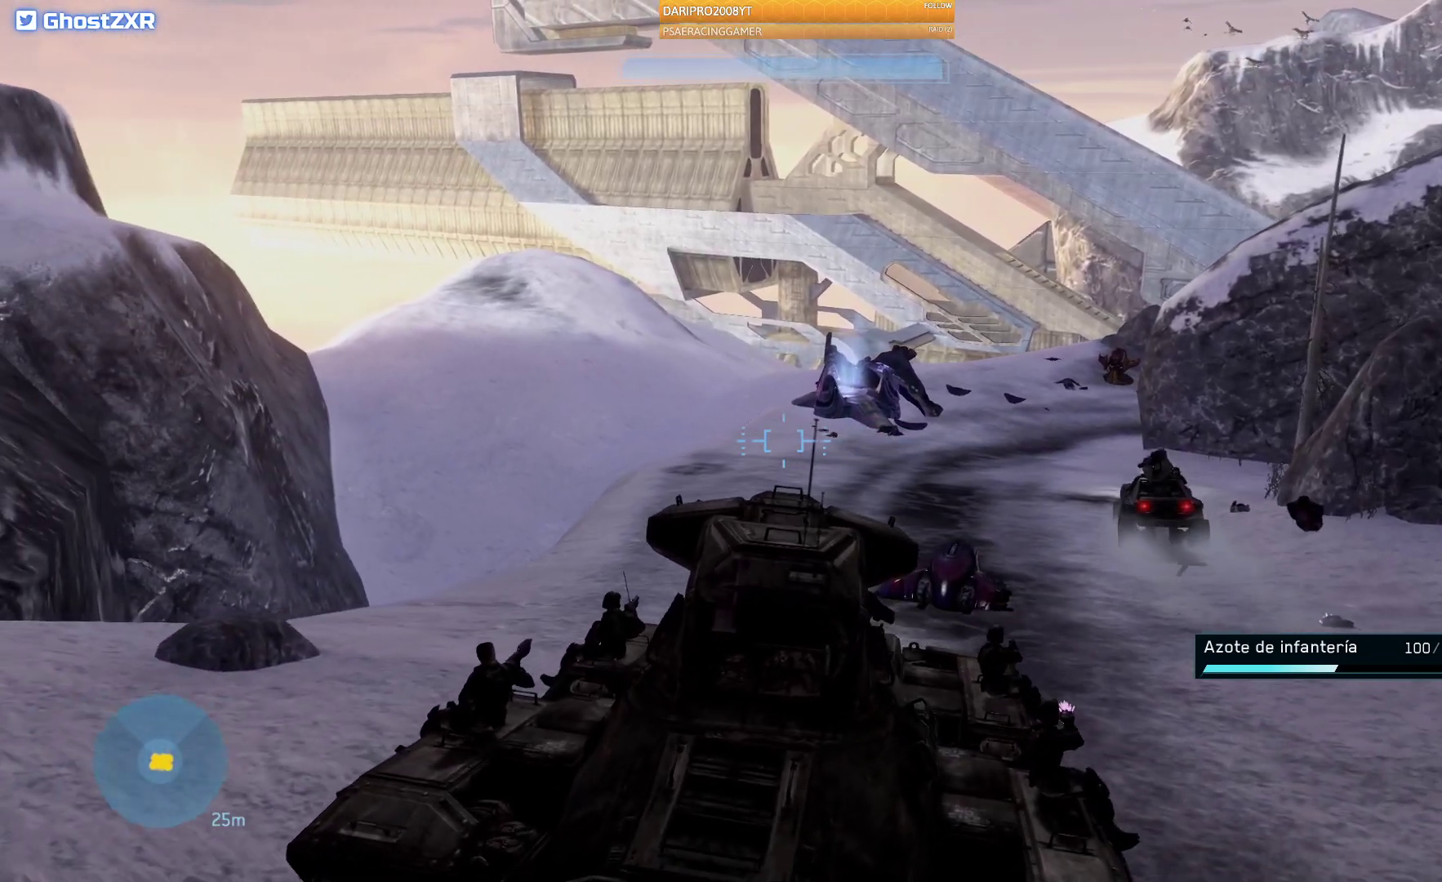
{"dt_ms": 500, "buttons": ["L2"], "left_stick": "up-left", "right_stick": "center", "events": [[333, "L2", "down"], [383, "right_stick", "center"]]}
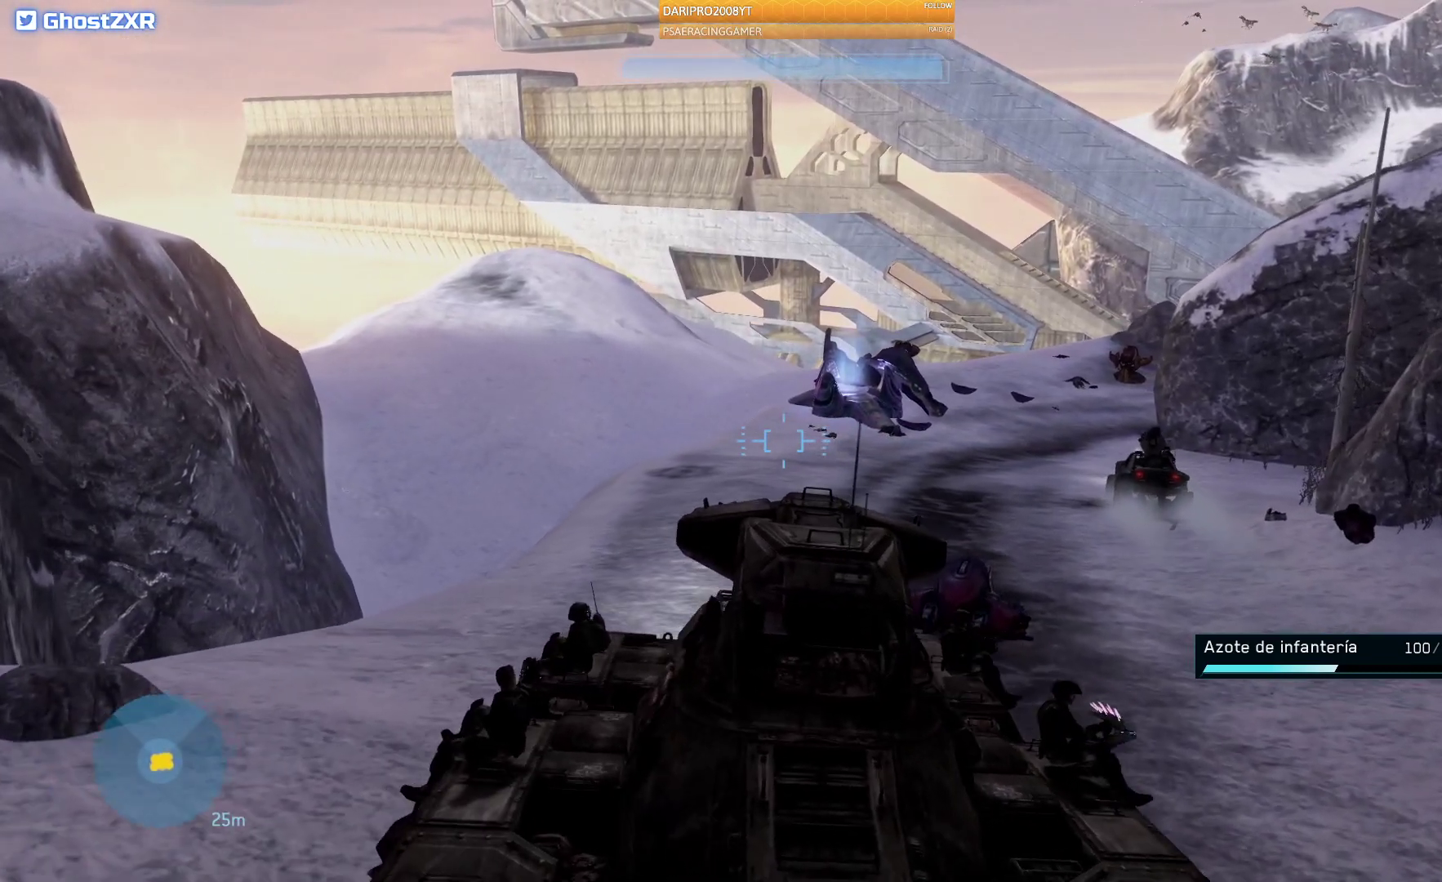
{"dt_ms": 500, "buttons": [], "left_stick": "up", "right_stick": "right"}
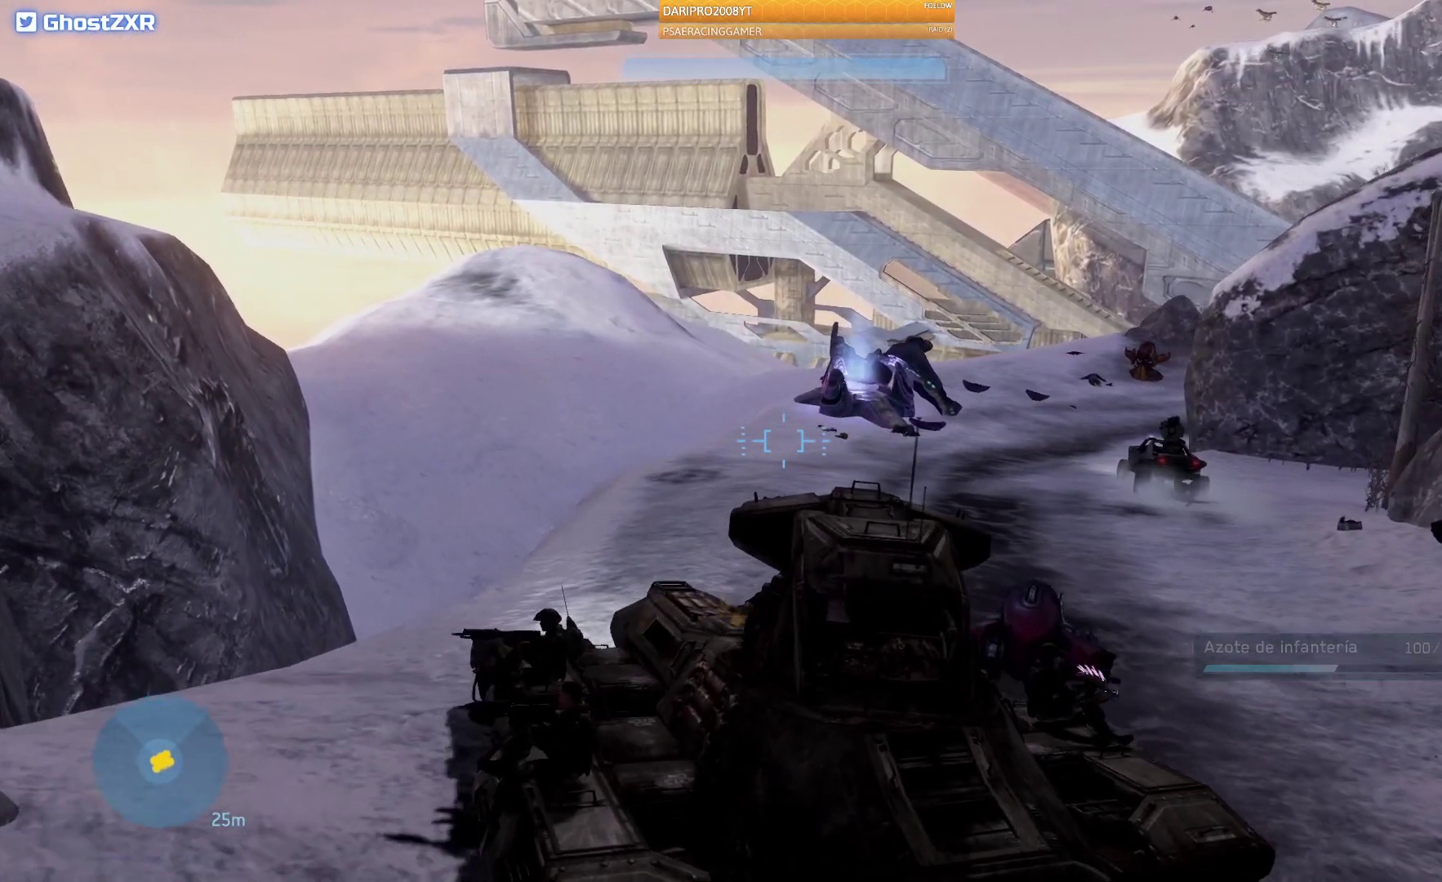
{"dt_ms": 500, "buttons": [], "left_stick": "up", "right_stick": "right", "events": []}
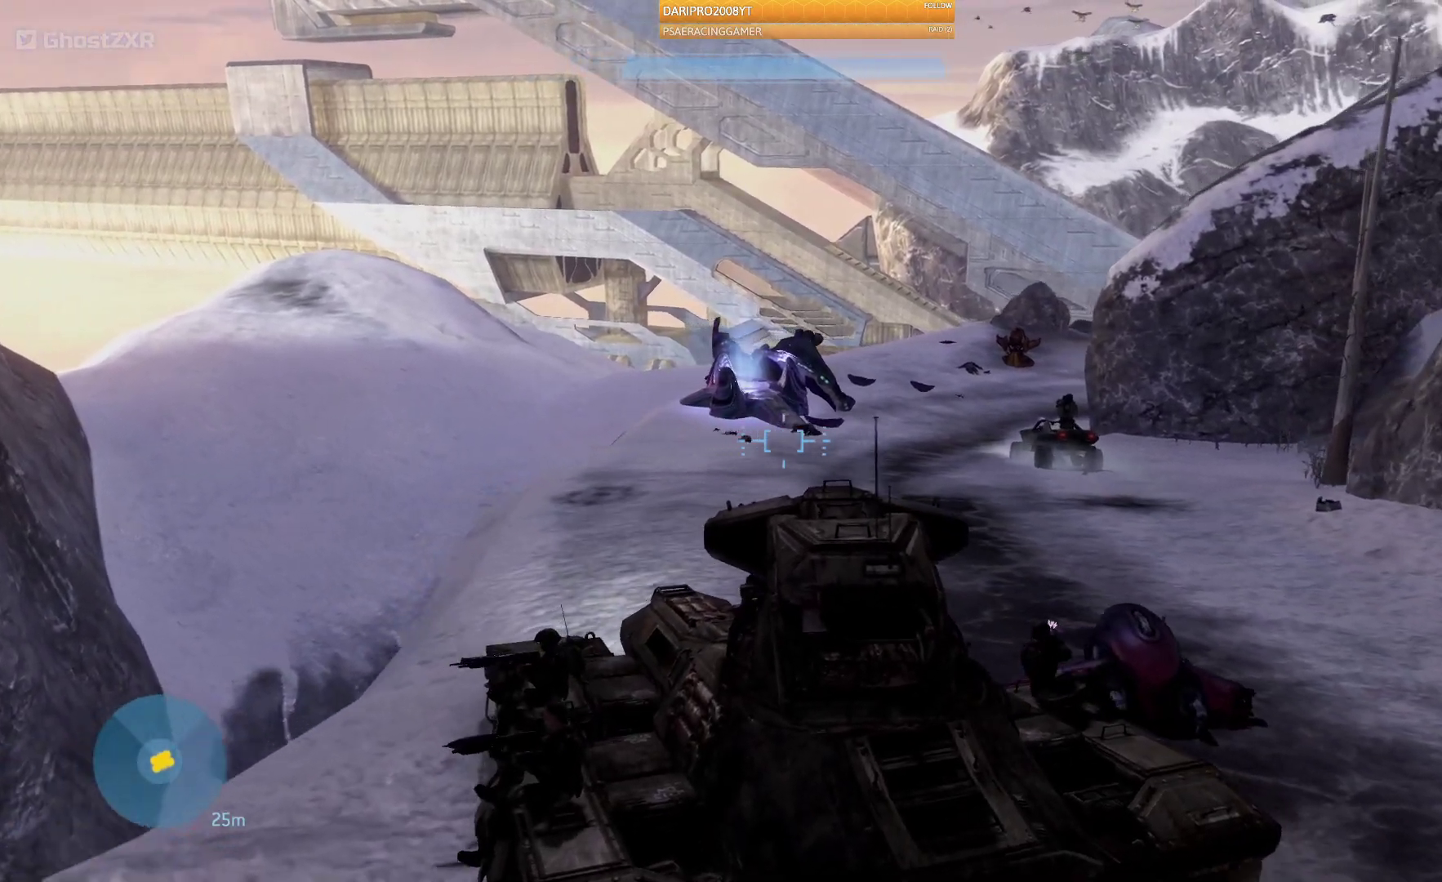
{"dt_ms": 500, "buttons": [], "left_stick": "up", "right_stick": "right", "events": []}
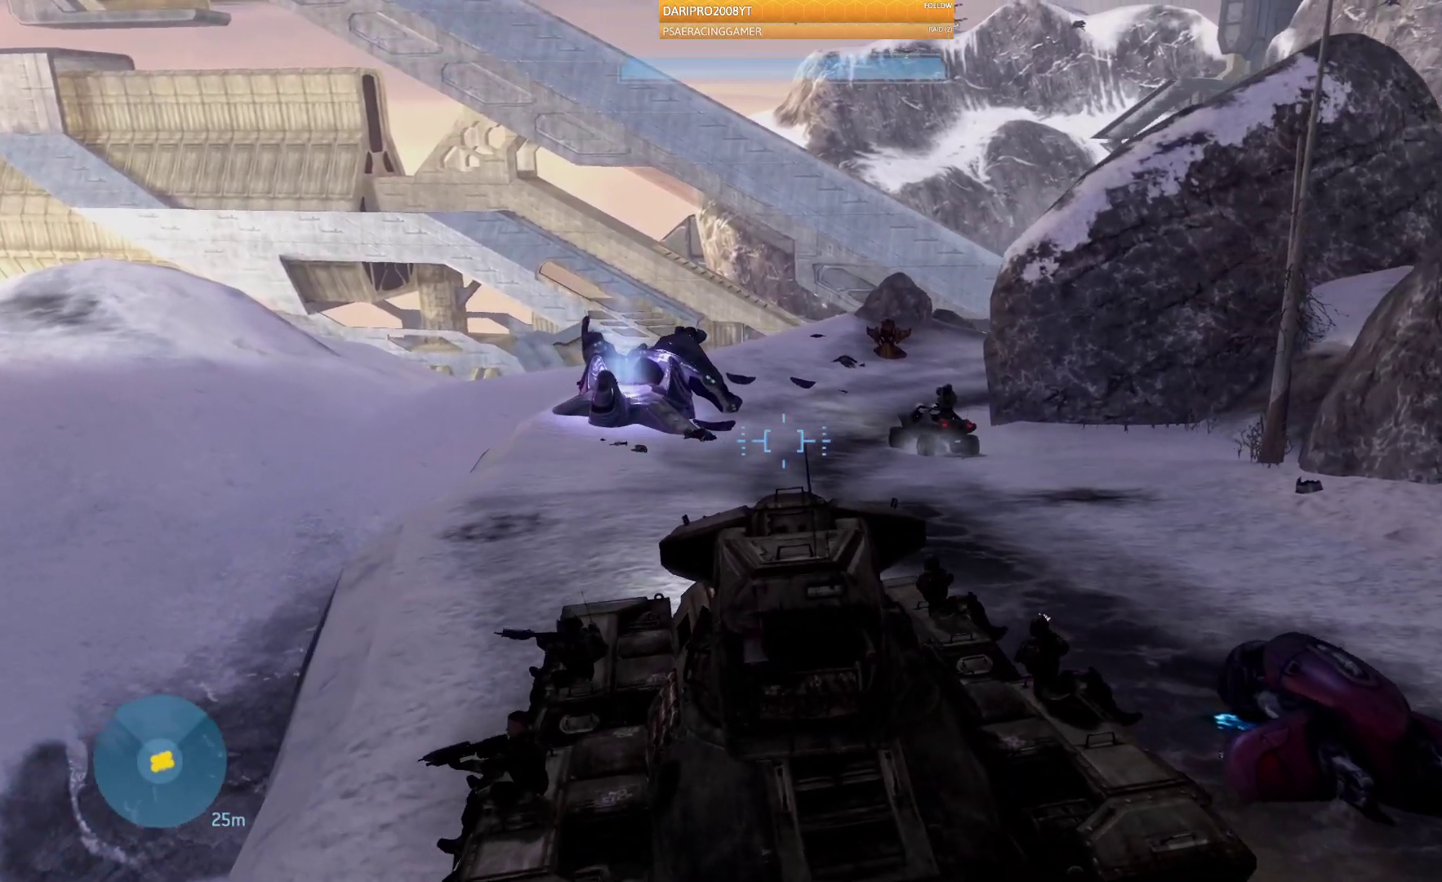
{"dt_ms": 500, "buttons": [], "left_stick": "up", "right_stick": "right"}
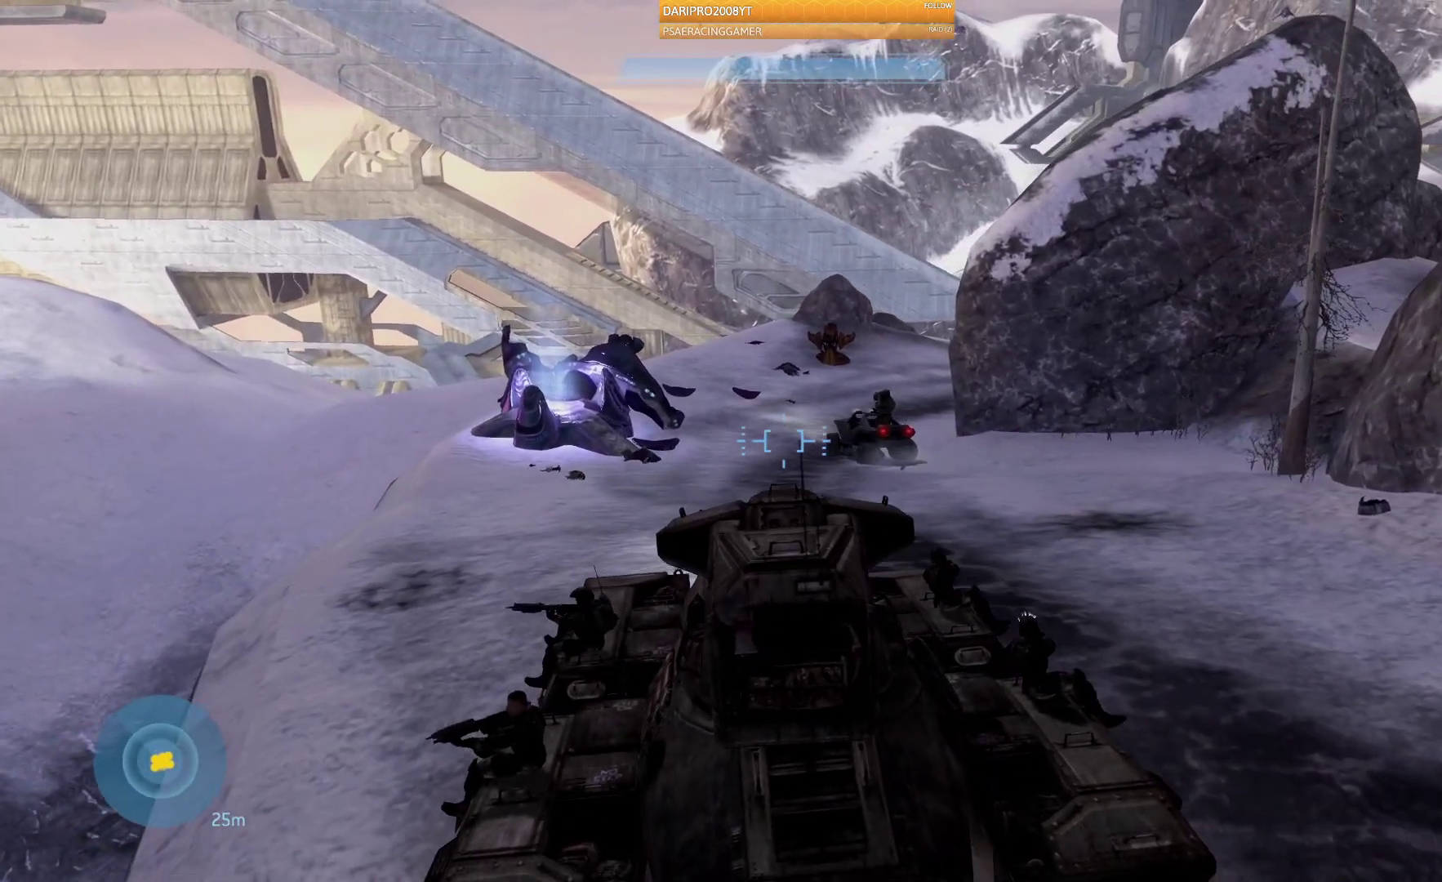
{"dt_ms": 500, "buttons": [], "left_stick": "up", "right_stick": "center", "events": [[133, "right_stick", "center"]]}
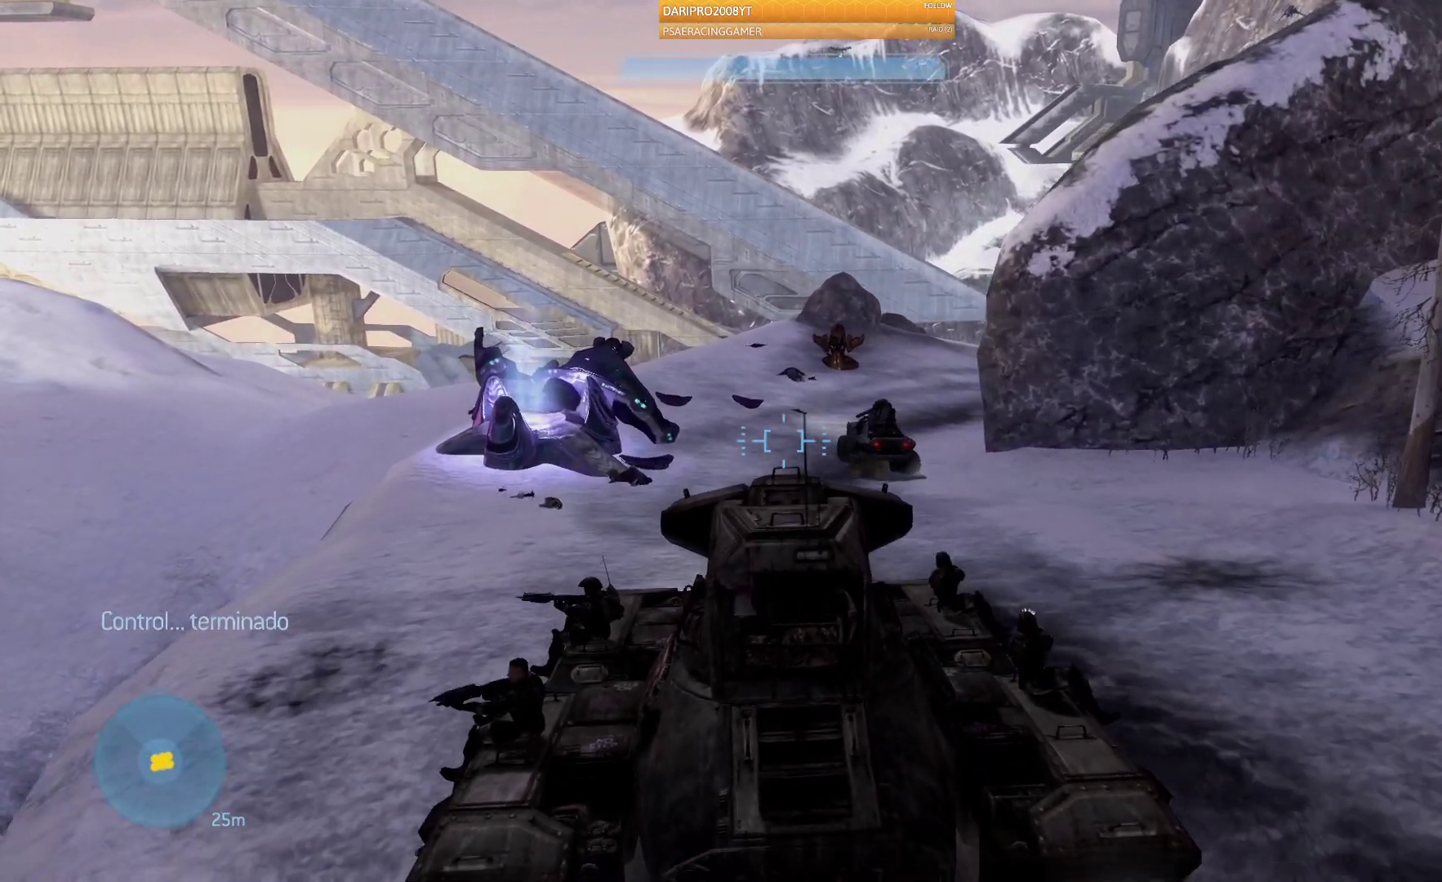
{"dt_ms": 1000, "buttons": [], "left_stick": "up", "right_stick": "right"}
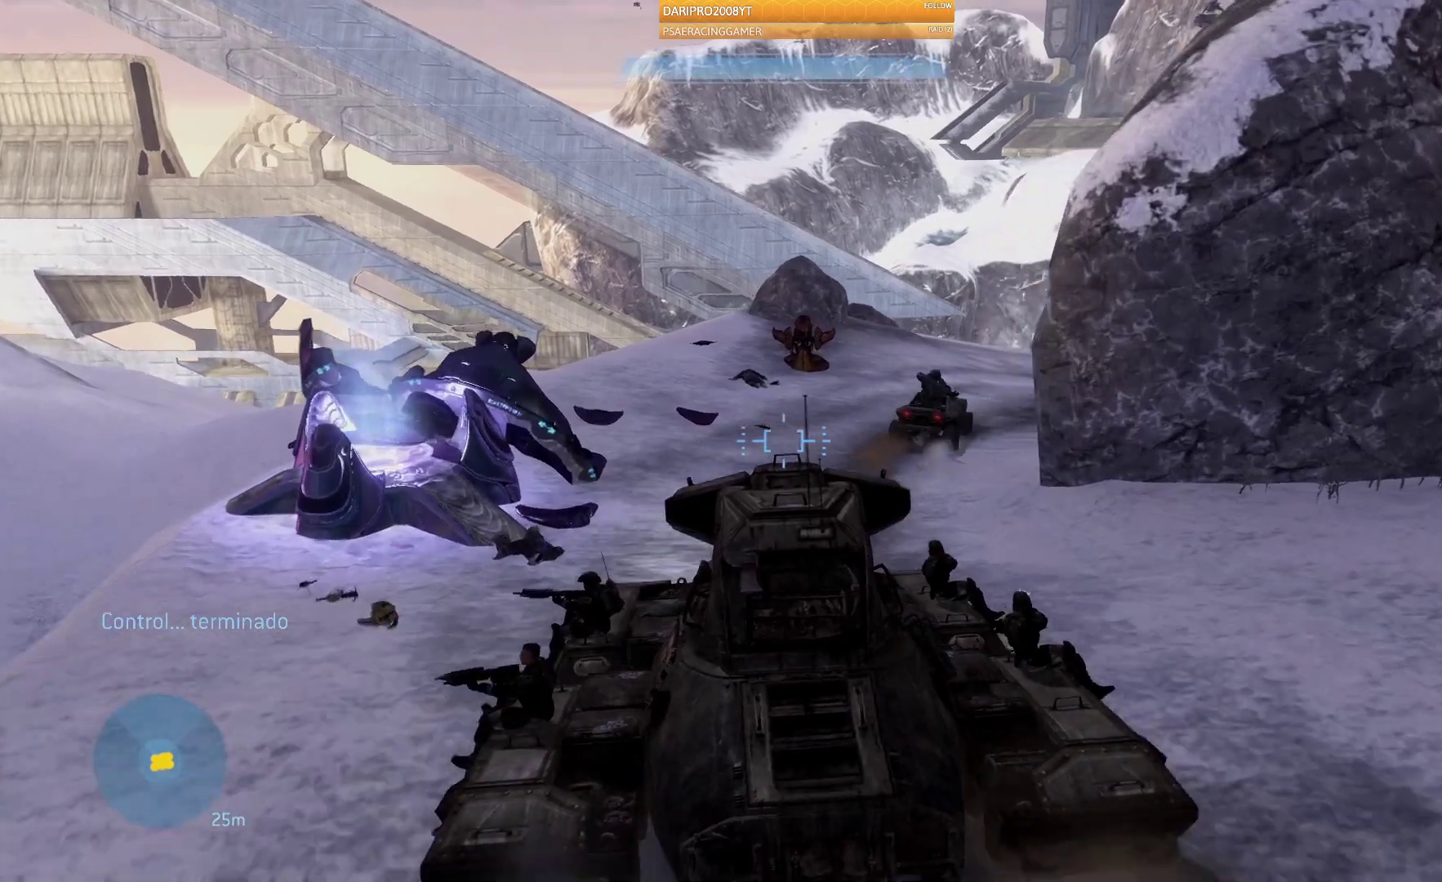
{"dt_ms": 500, "buttons": [], "left_stick": "up", "right_stick": "right", "events": []}
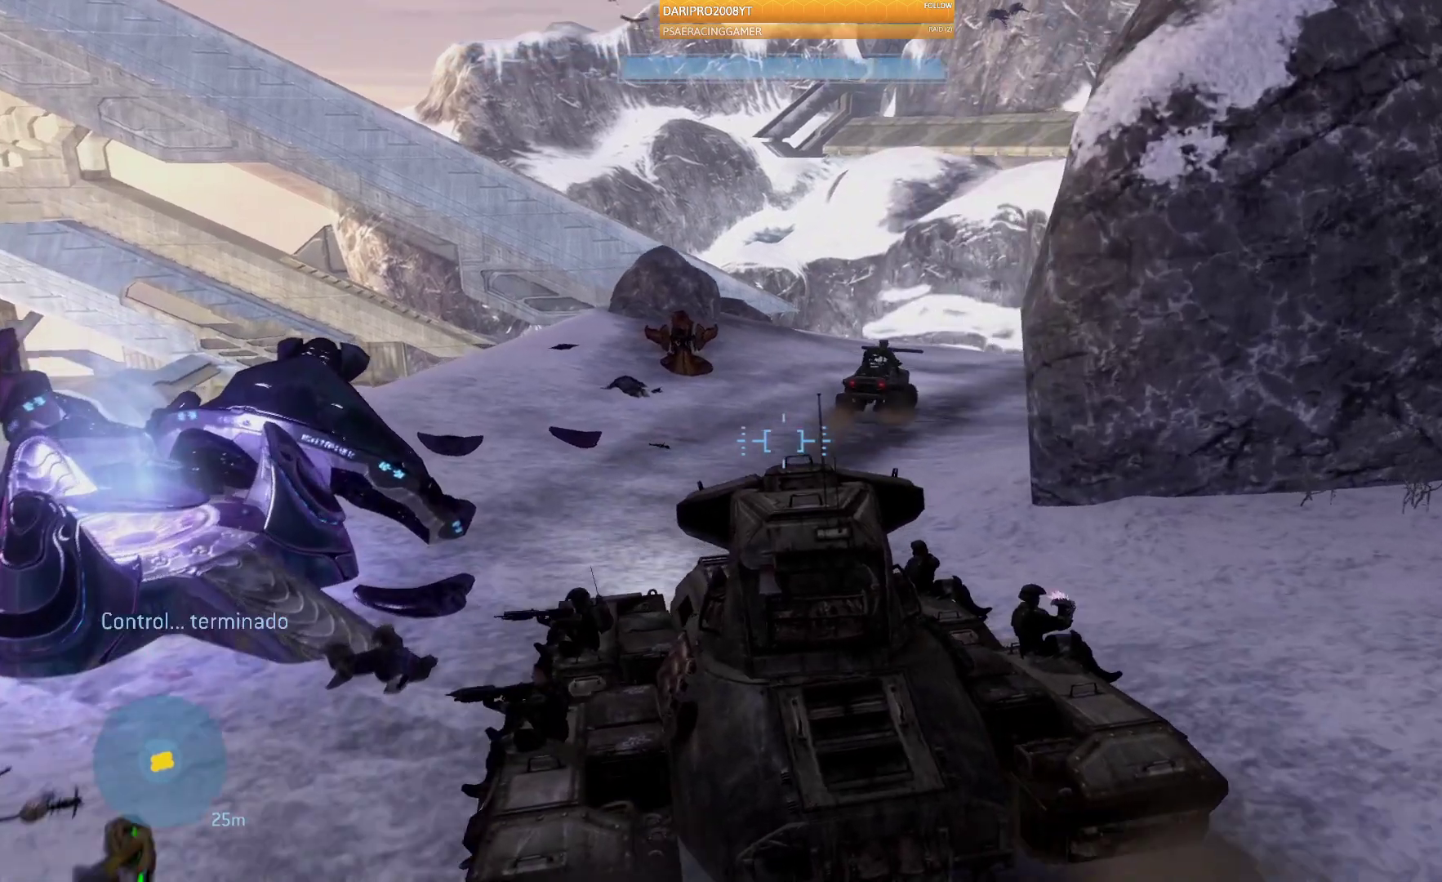
{"dt_ms": 500, "buttons": [], "left_stick": "up", "right_stick": "right", "events": []}
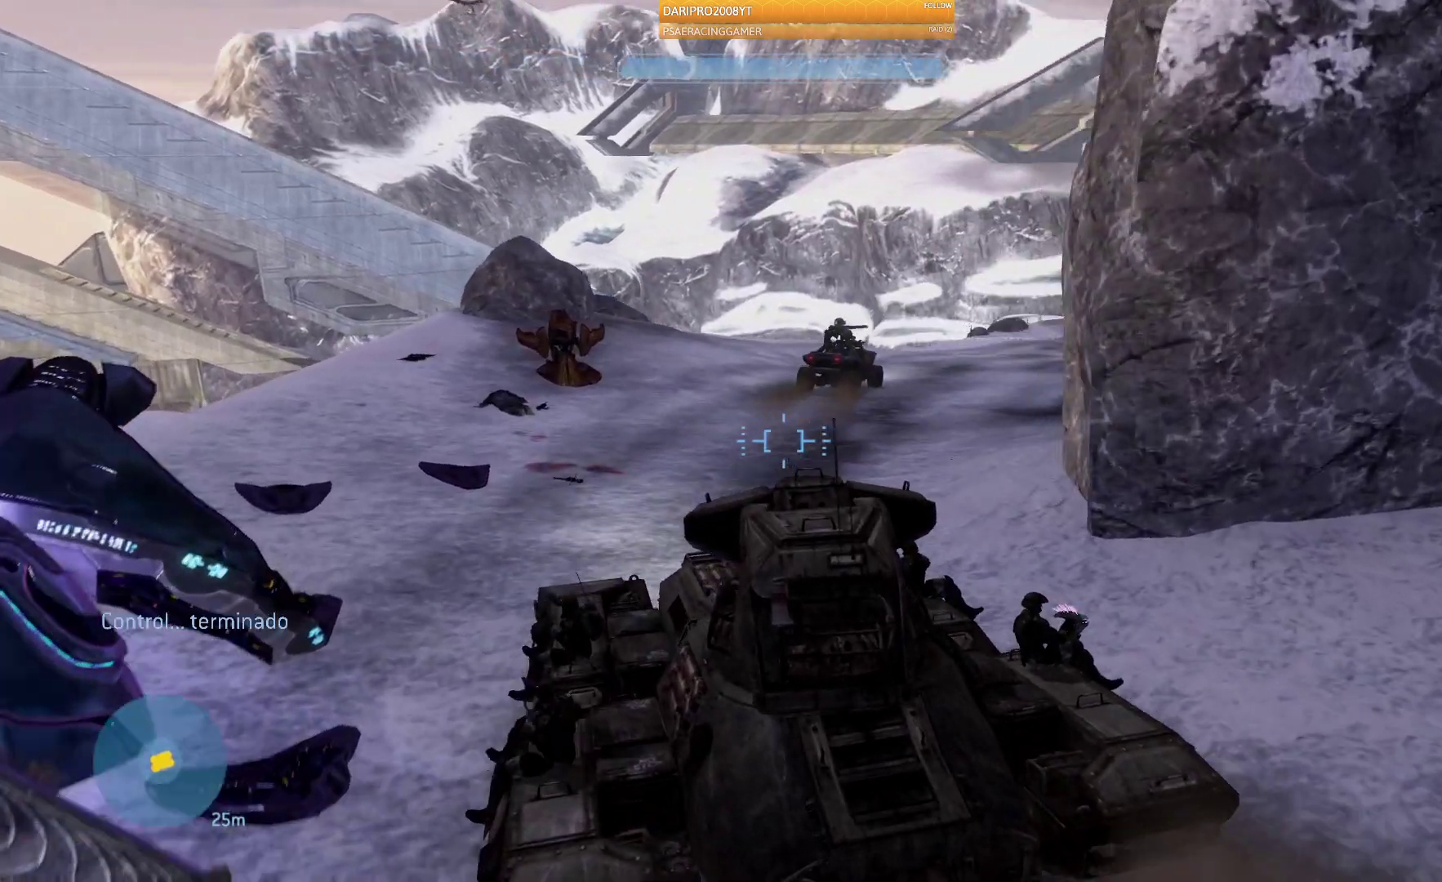
{"dt_ms": 500, "buttons": [], "left_stick": "up", "right_stick": "right", "events": []}
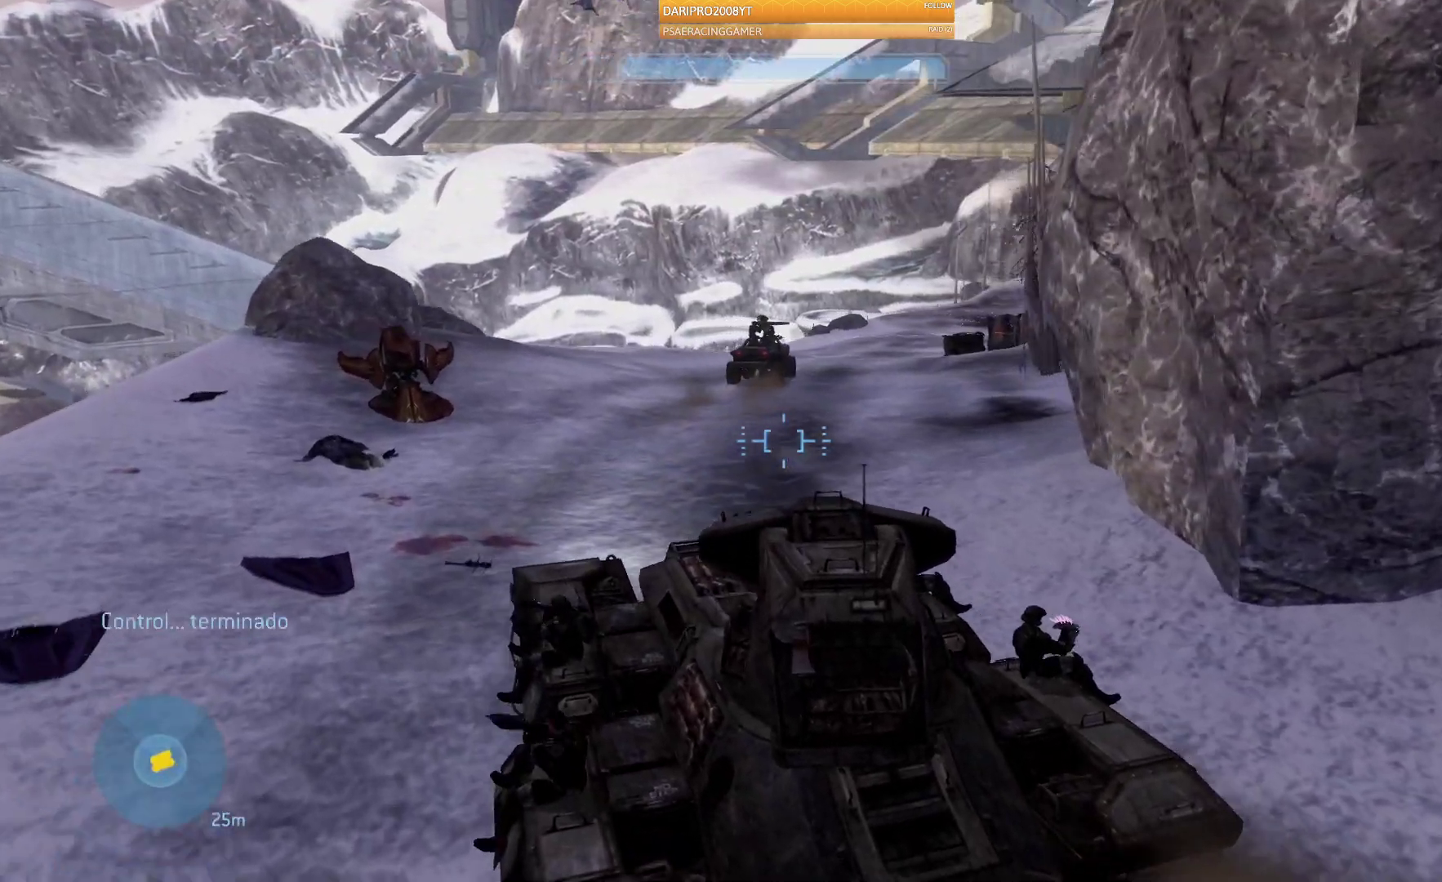
{"dt_ms": 500, "buttons": [], "left_stick": "up", "right_stick": "up-right", "events": [[500, "right_stick", "up-right"]]}
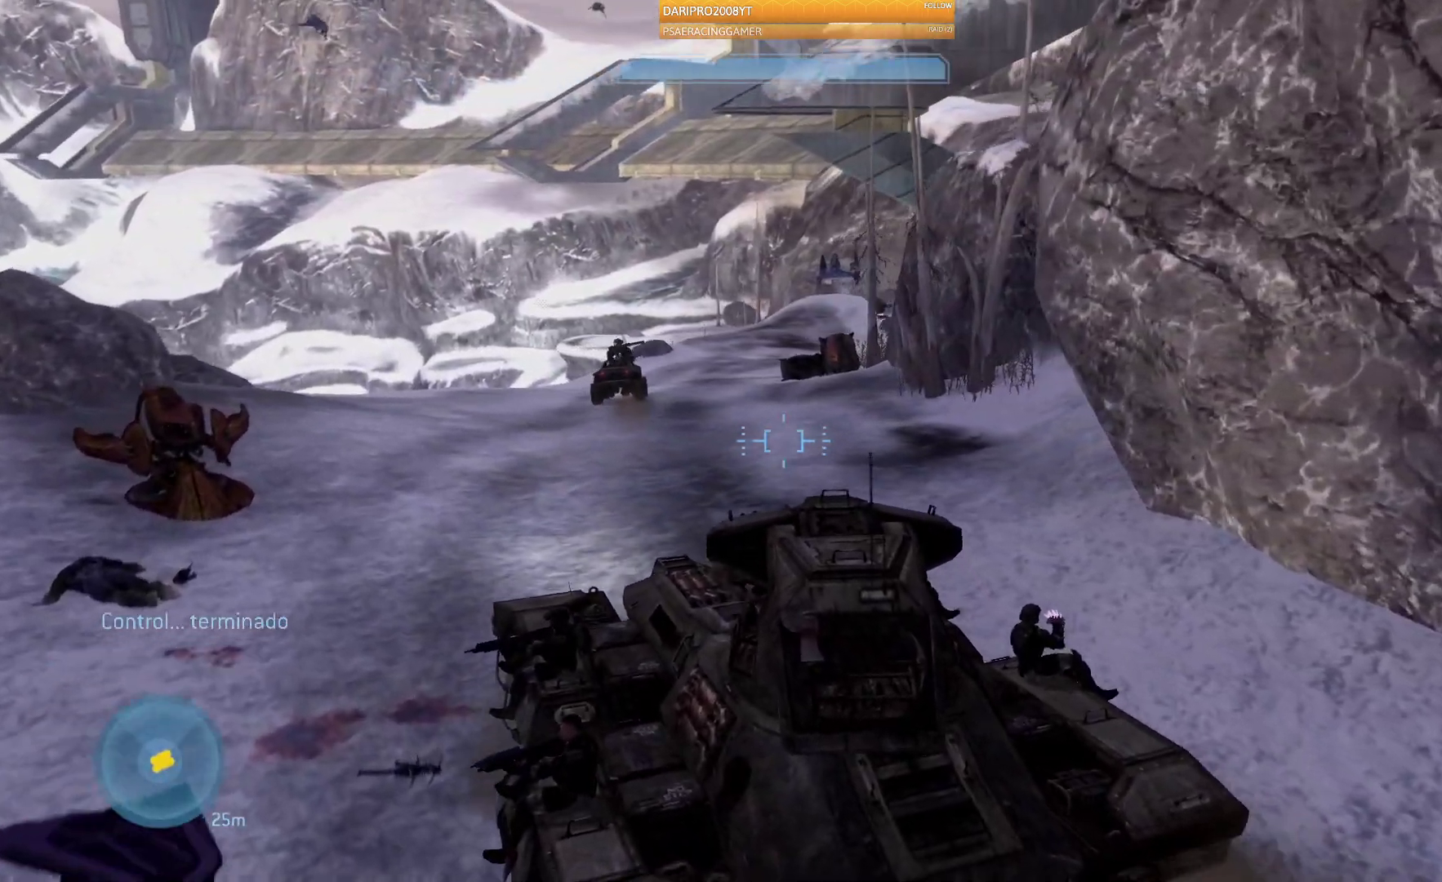
{"dt_ms": 500, "buttons": [], "left_stick": "up", "right_stick": "up", "events": [[433, "right_stick", "up"]]}
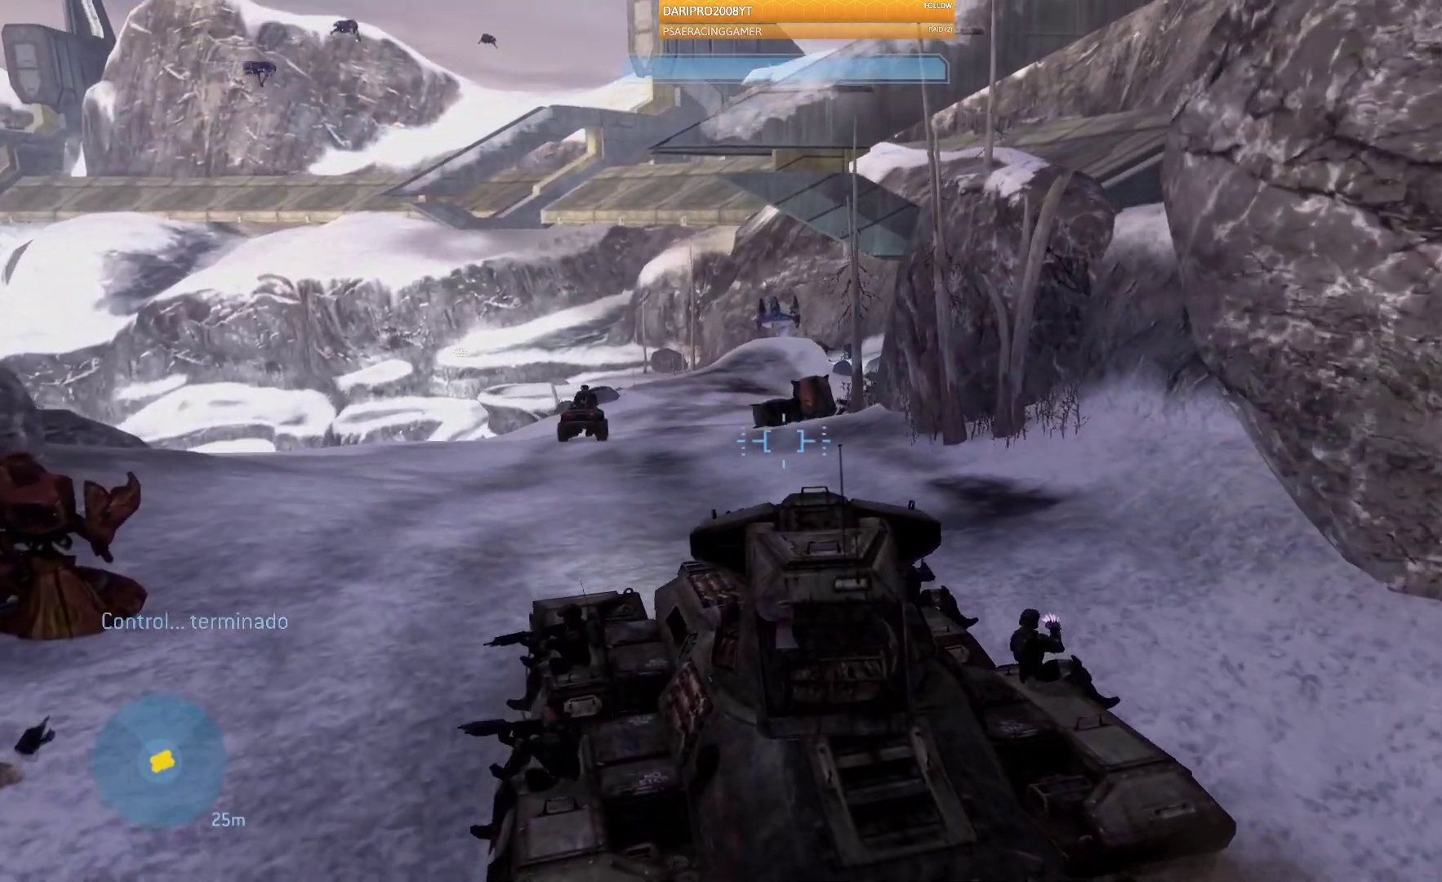
{"dt_ms": 500, "buttons": [], "left_stick": "up", "right_stick": "up", "events": []}
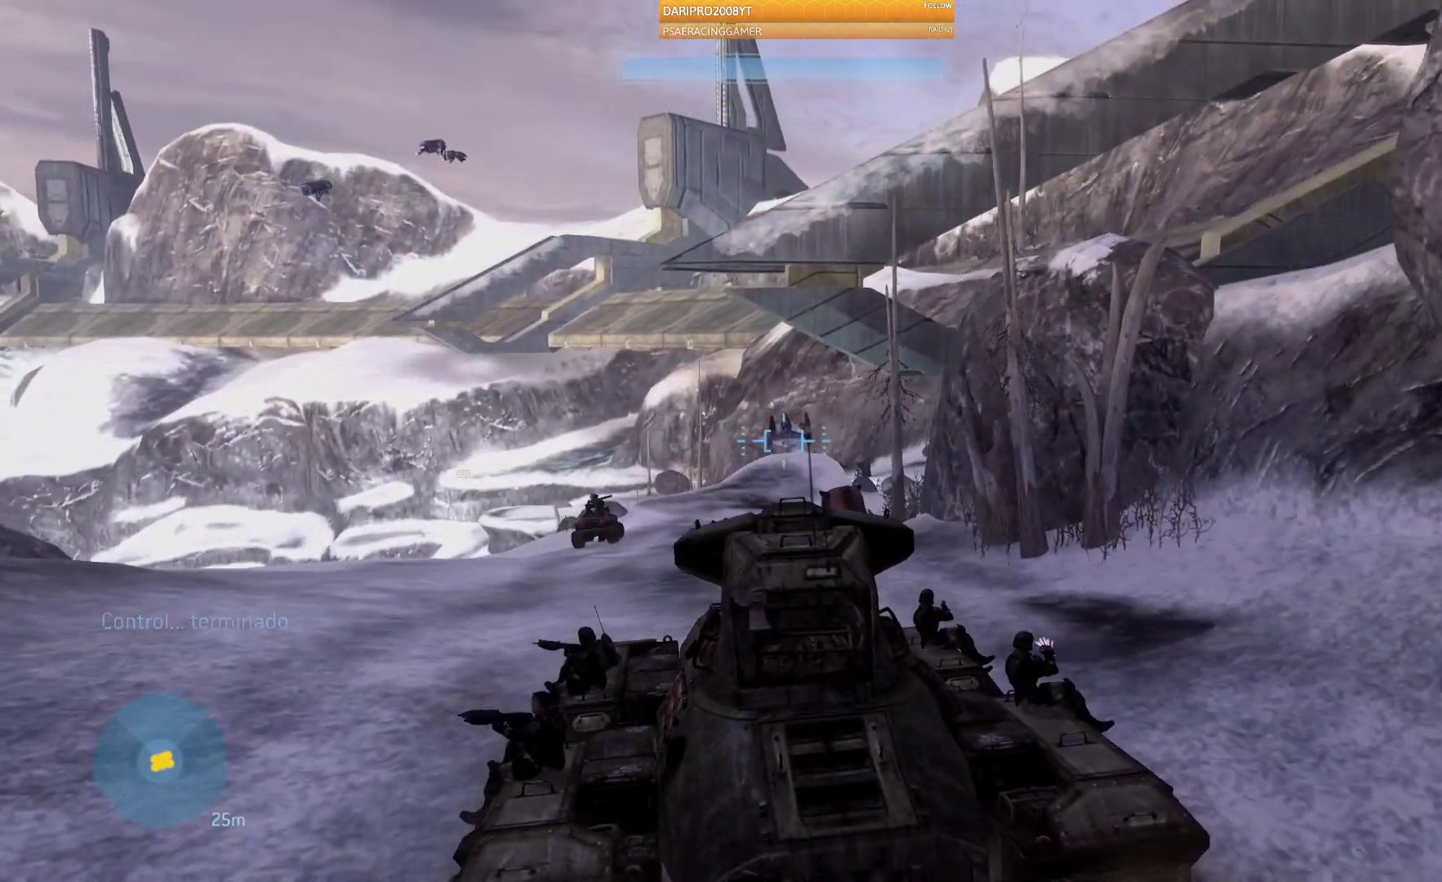
{"dt_ms": 500, "buttons": ["R2"], "left_stick": "up-left", "right_stick": "center", "events": [[117, "right_stick", "right"], [333, "right_stick", "center"], [433, "R2", "down"], [450, "left_stick", "up-left"]]}
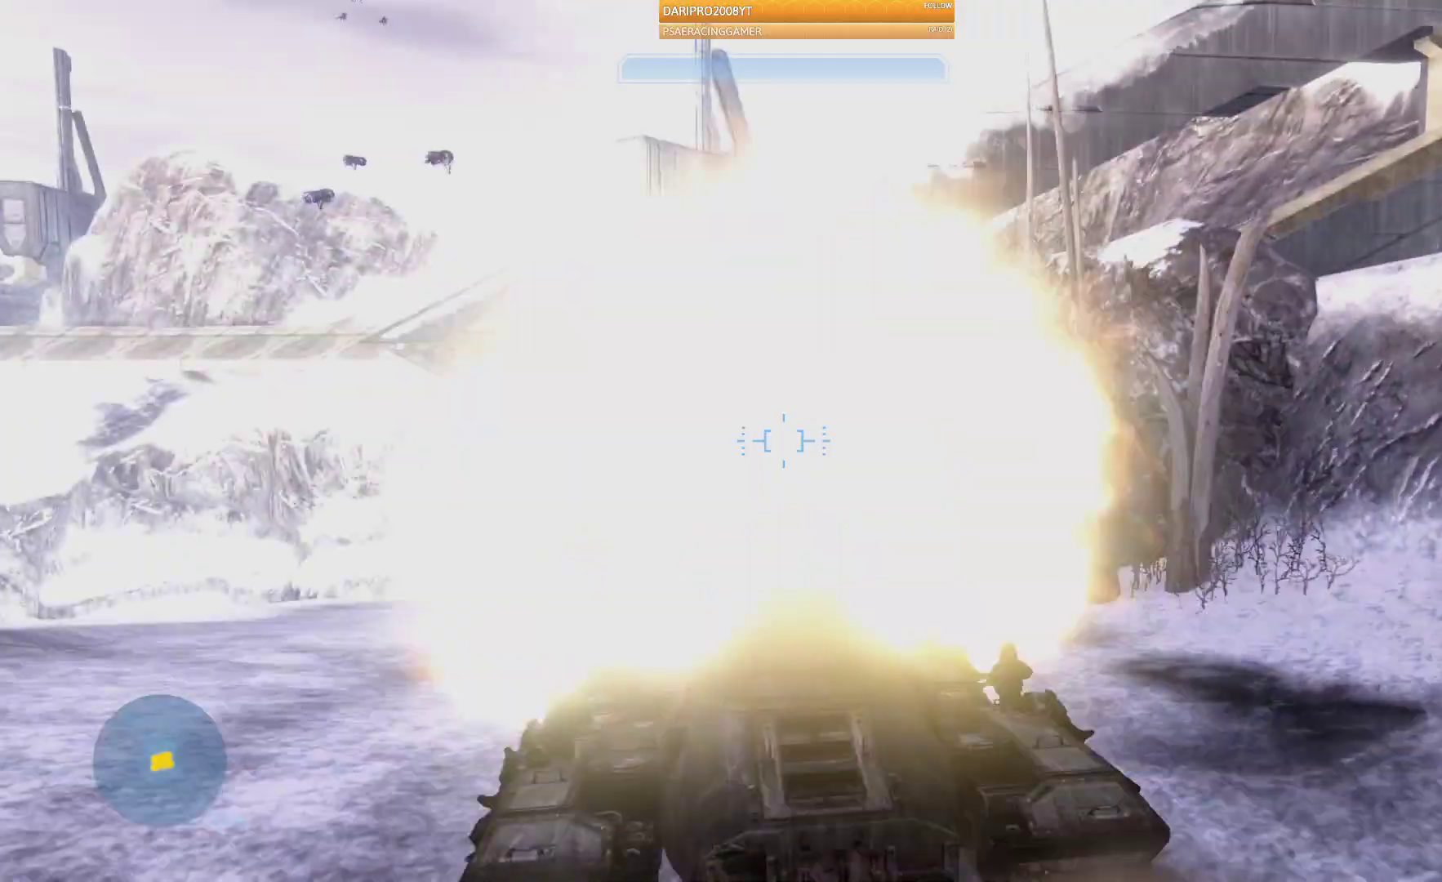
{"dt_ms": 500, "buttons": [], "left_stick": "up-left", "right_stick": "center", "events": [[150, "R2", "up"]]}
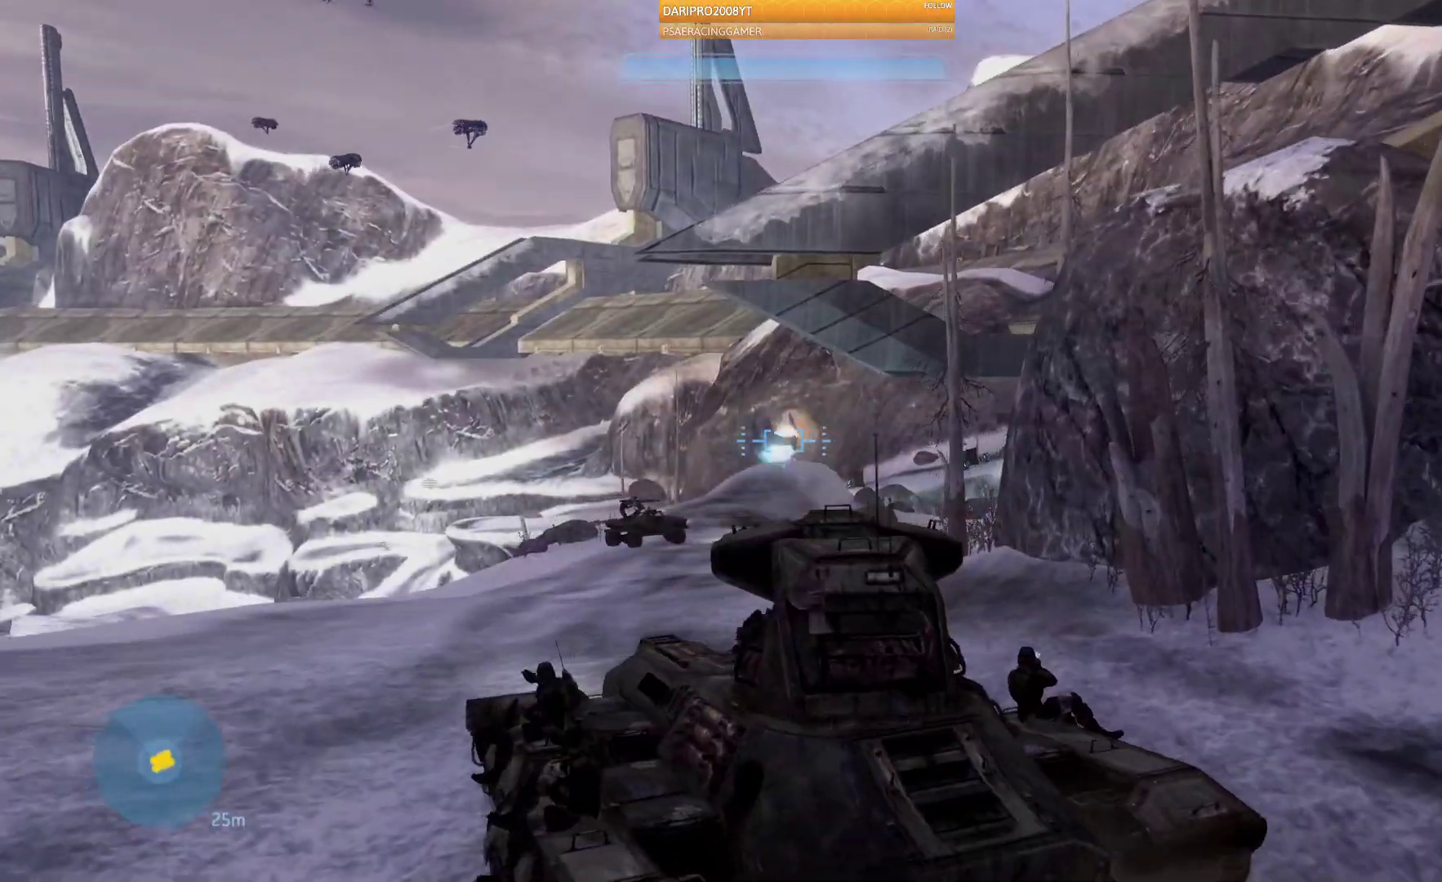
{"dt_ms": 500, "buttons": [], "left_stick": "up-left", "right_stick": "right", "events": [[50, "right_stick", "down-left"], [233, "right_stick", "center"], [433, "right_stick", "right"]]}
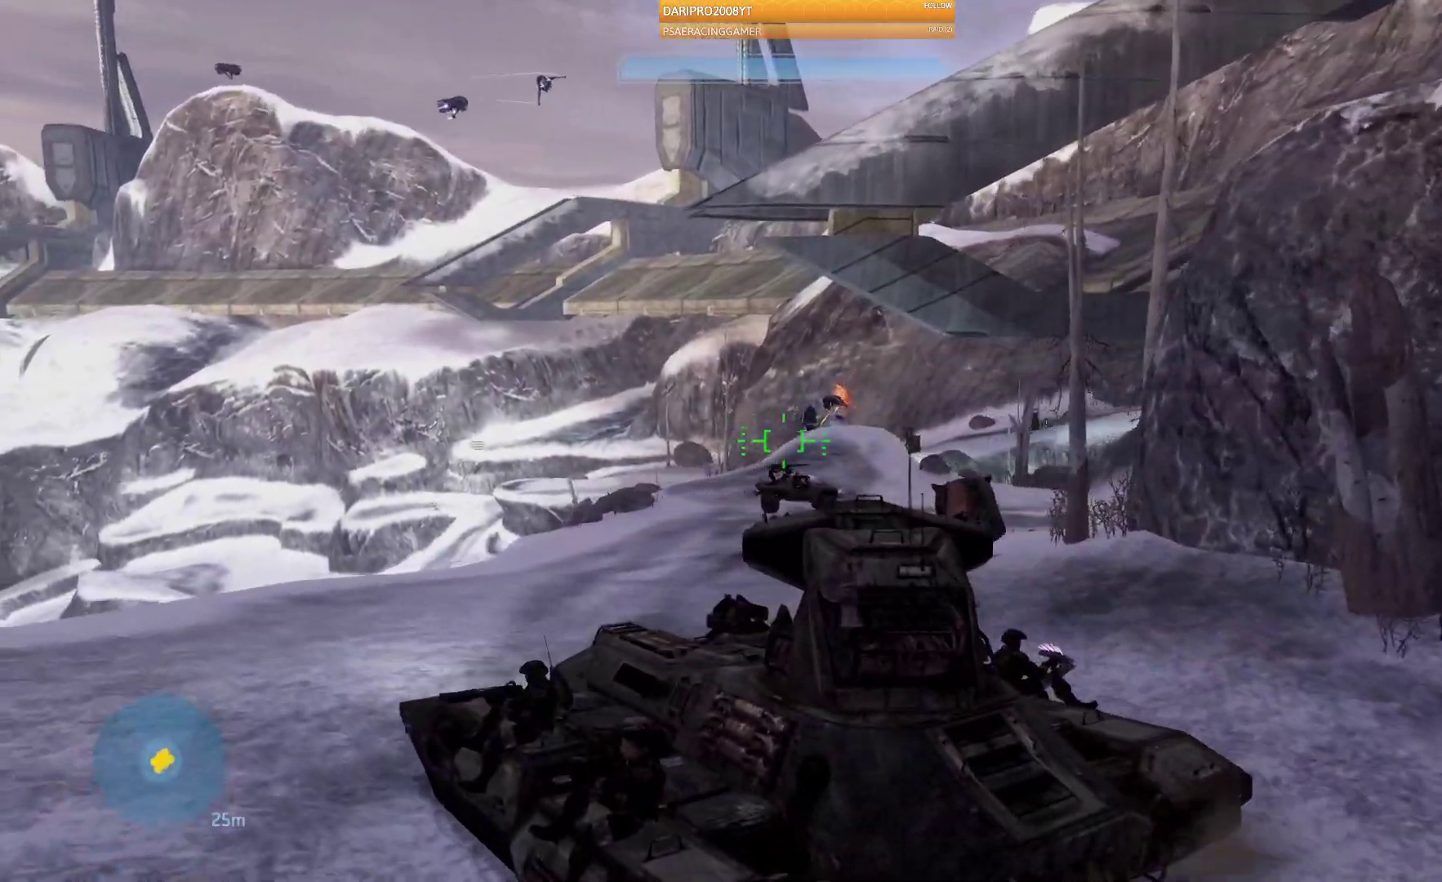
{"dt_ms": 500, "buttons": [], "left_stick": "up", "right_stick": "down-right", "events": [[33, "L2", "down"], [133, "L2", "up"], [200, "right_stick", "down-right"], [300, "left_stick", "up"]]}
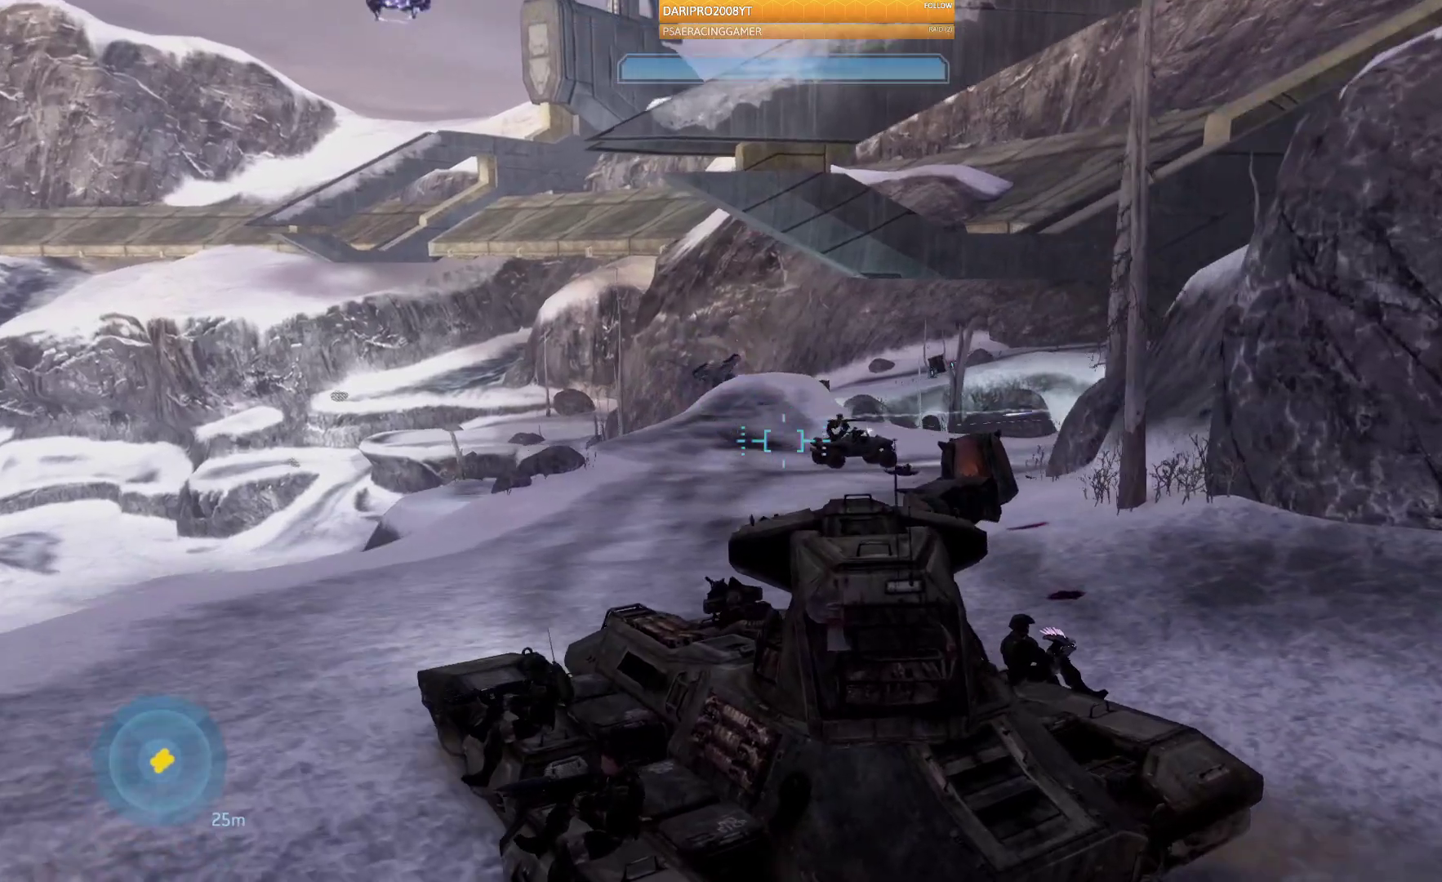
{"dt_ms": 500, "buttons": [], "left_stick": "up", "right_stick": "down-right", "events": []}
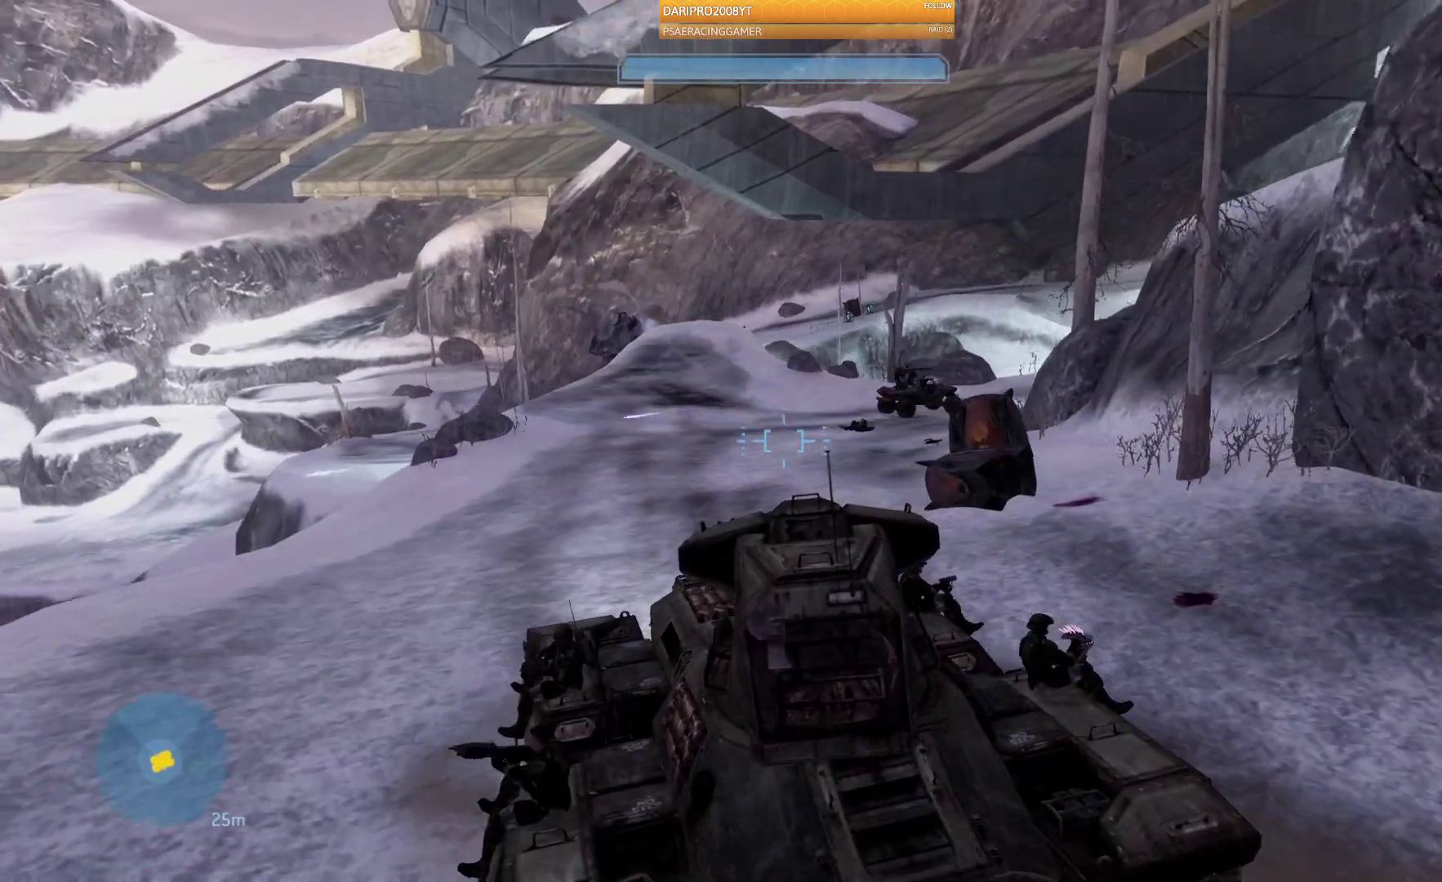
{"dt_ms": 500, "buttons": ["L2"], "left_stick": "up", "right_stick": "right", "events": [[183, "right_stick", "right"], [417, "L2", "down"]]}
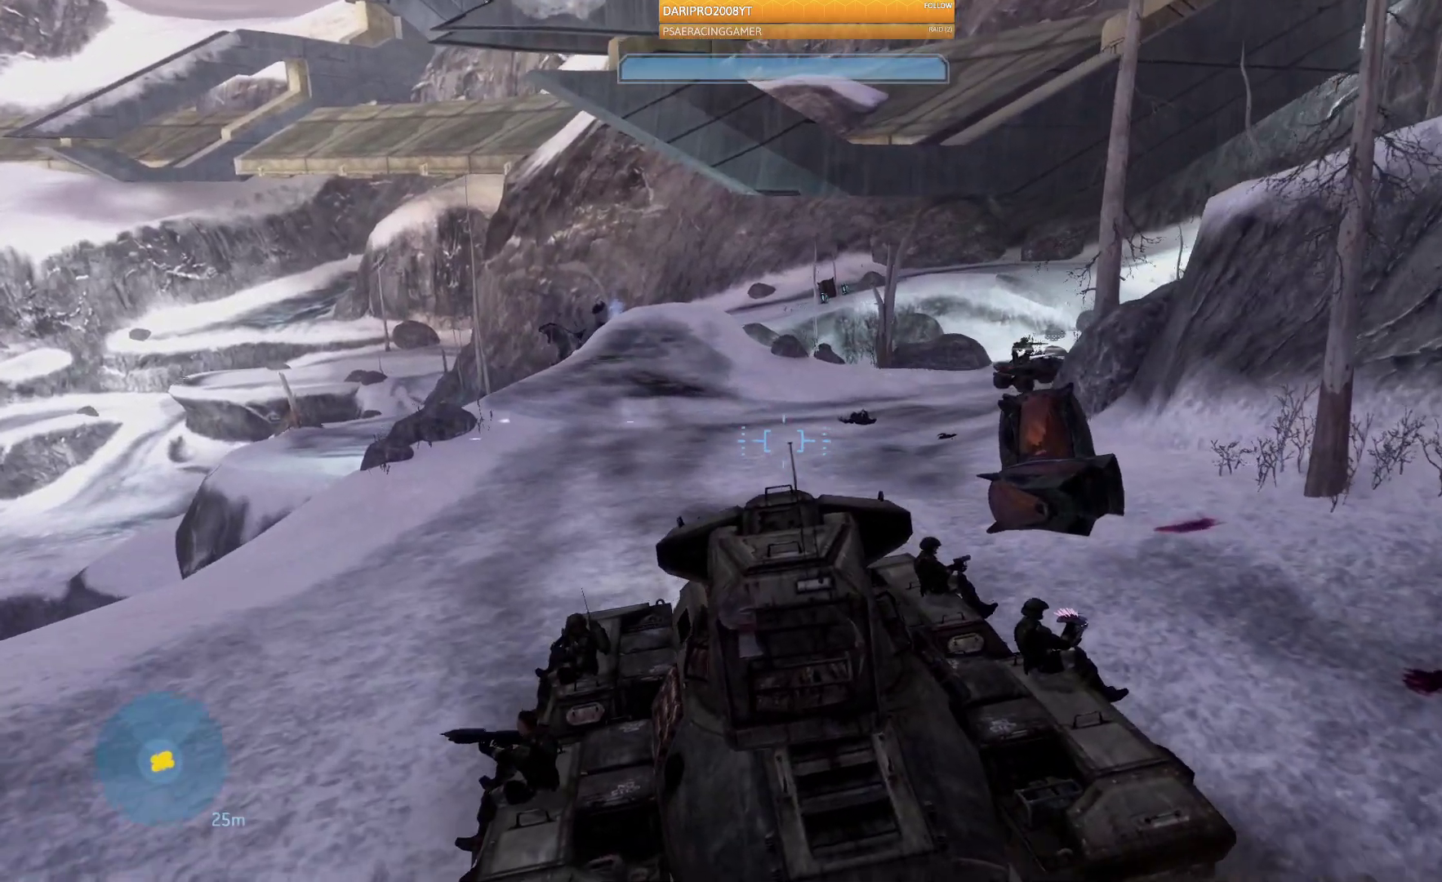
{"dt_ms": 500, "buttons": [], "left_stick": "up", "right_stick": "right", "events": [[33, "L2", "up"]]}
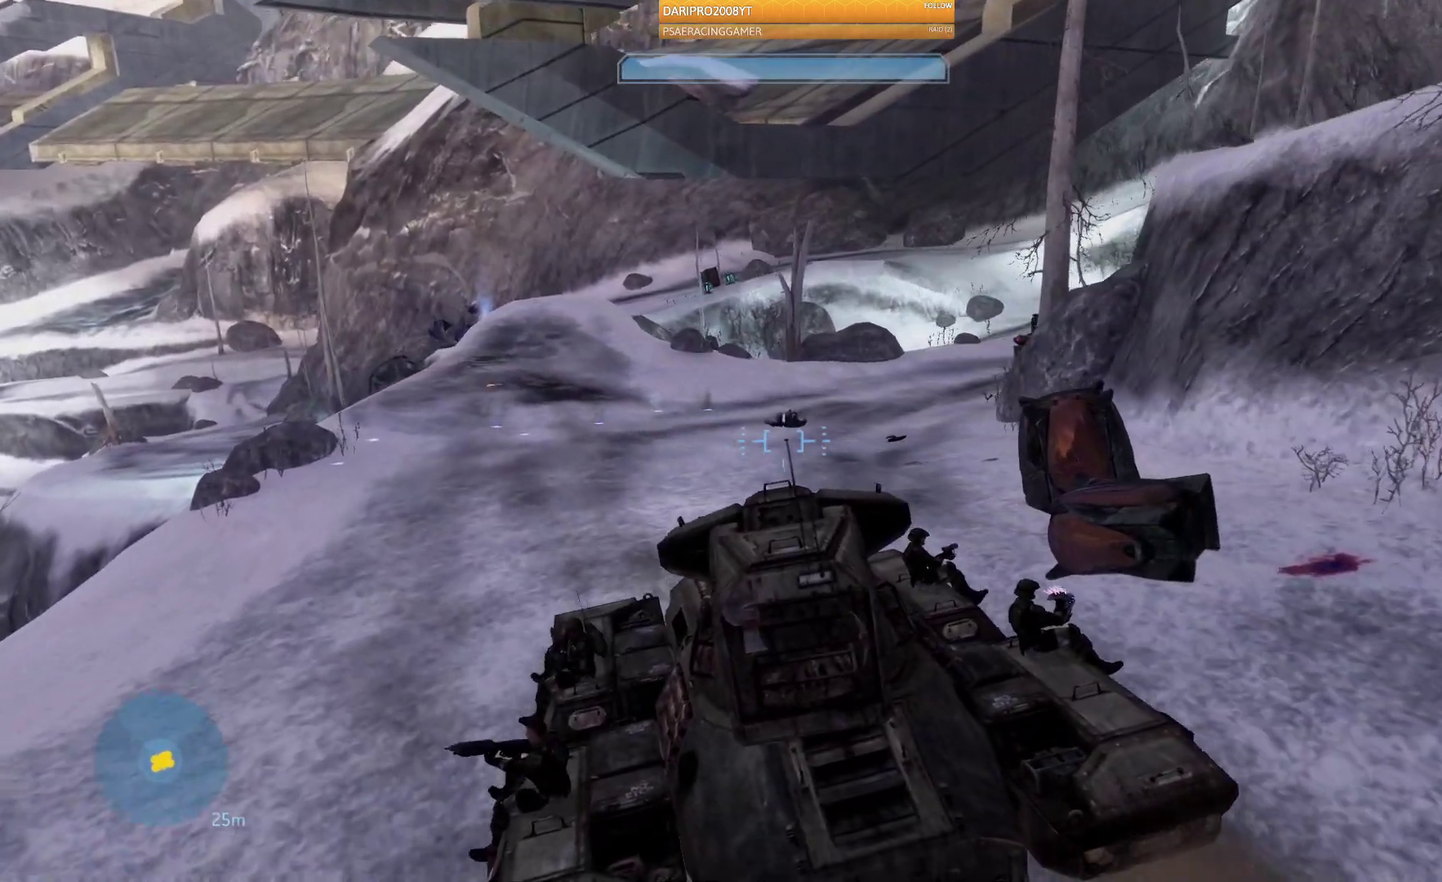
{"dt_ms": 500, "buttons": [], "left_stick": "up", "right_stick": "up", "events": [[133, "right_stick", "up"]]}
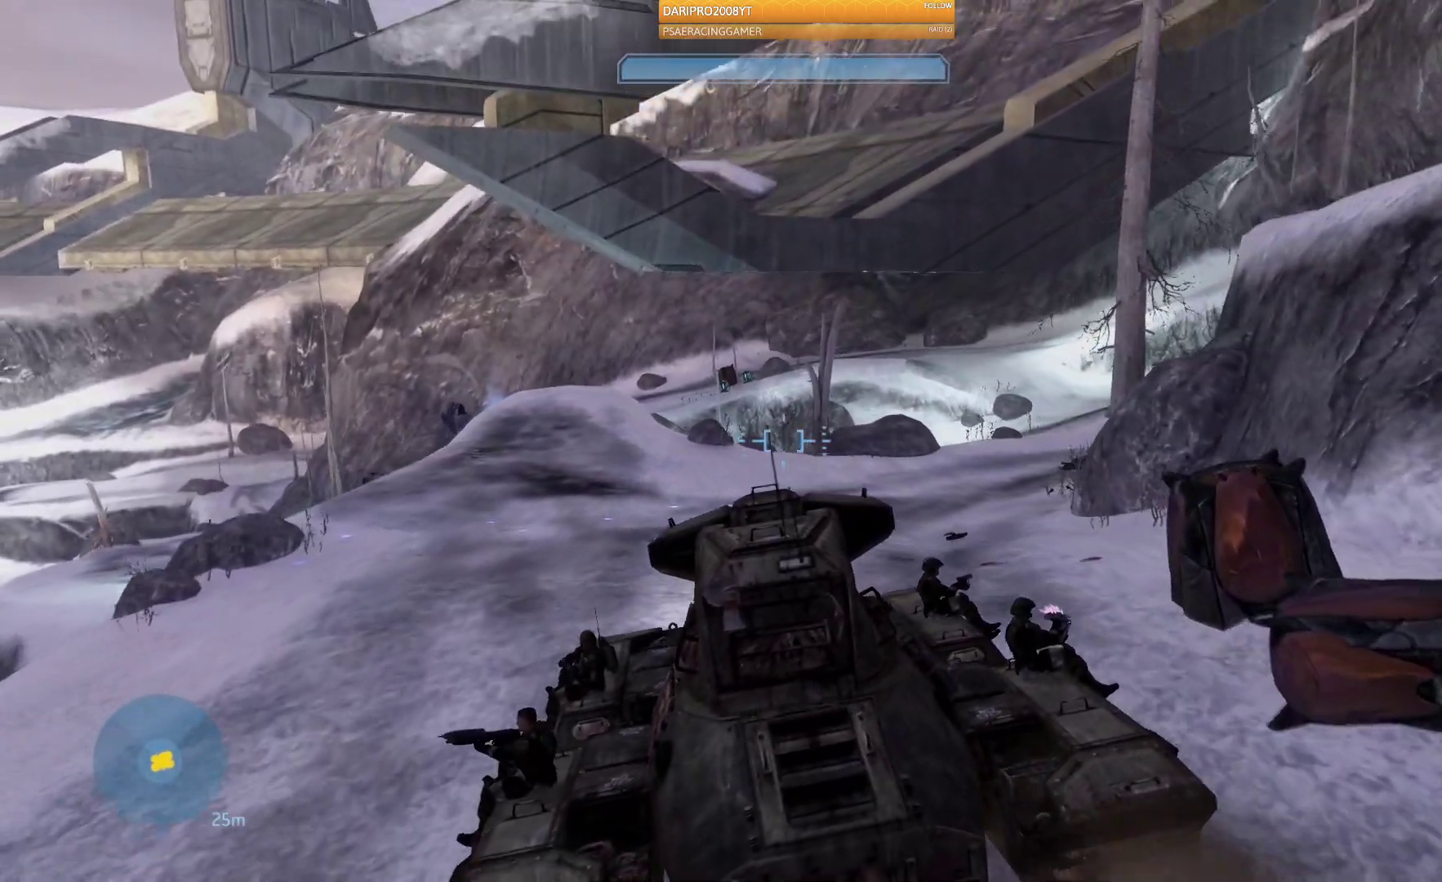
{"dt_ms": 500, "buttons": [], "left_stick": "center", "right_stick": "up-left", "events": [[267, "left_stick", "center"], [483, "right_stick", "up-left"]]}
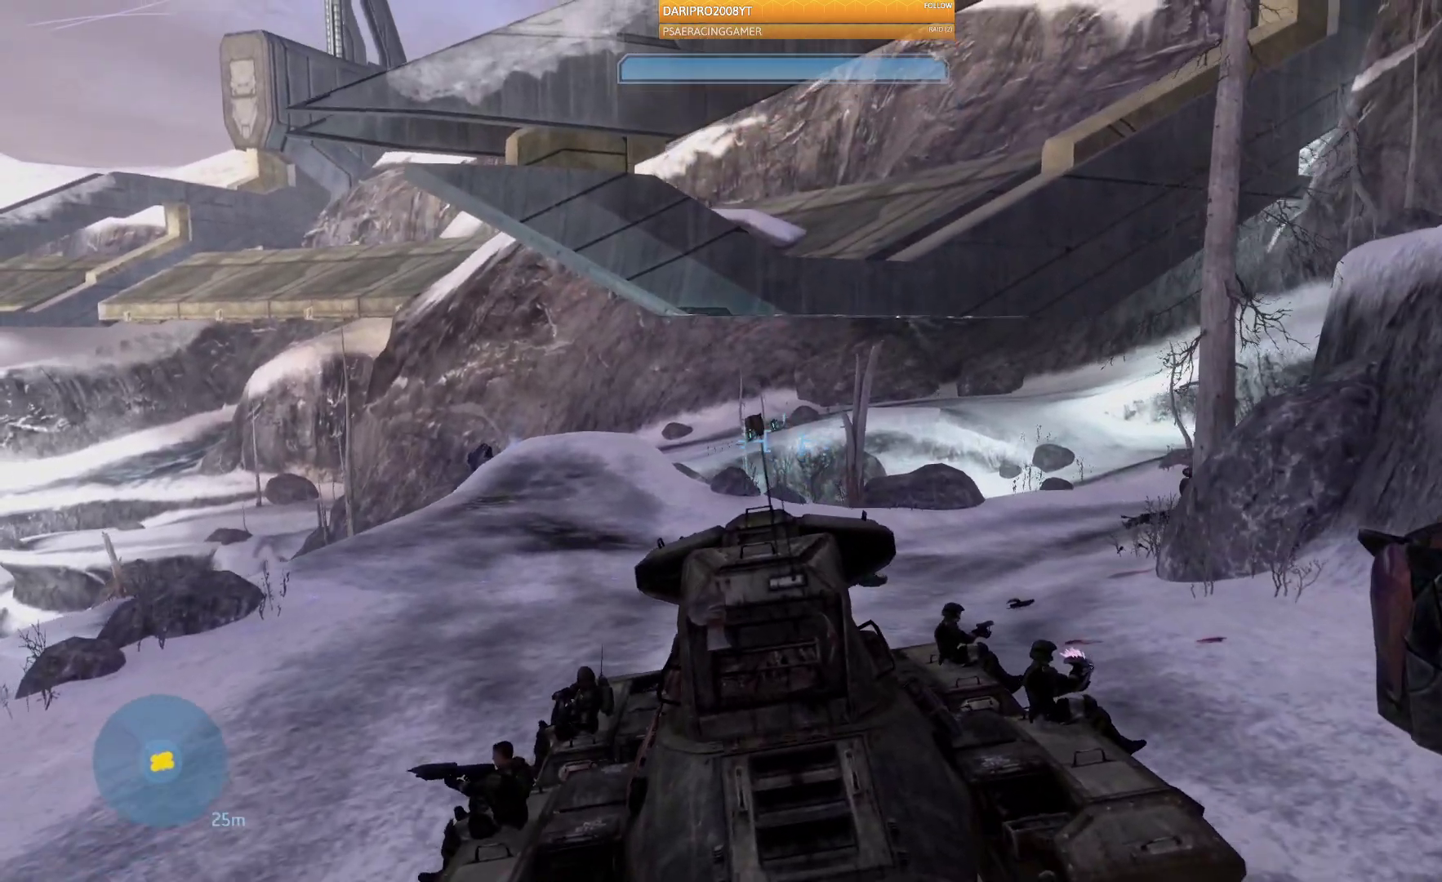
{"dt_ms": 500, "buttons": ["R2"], "left_stick": "center", "right_stick": "up-left", "events": [[433, "R2", "down"]]}
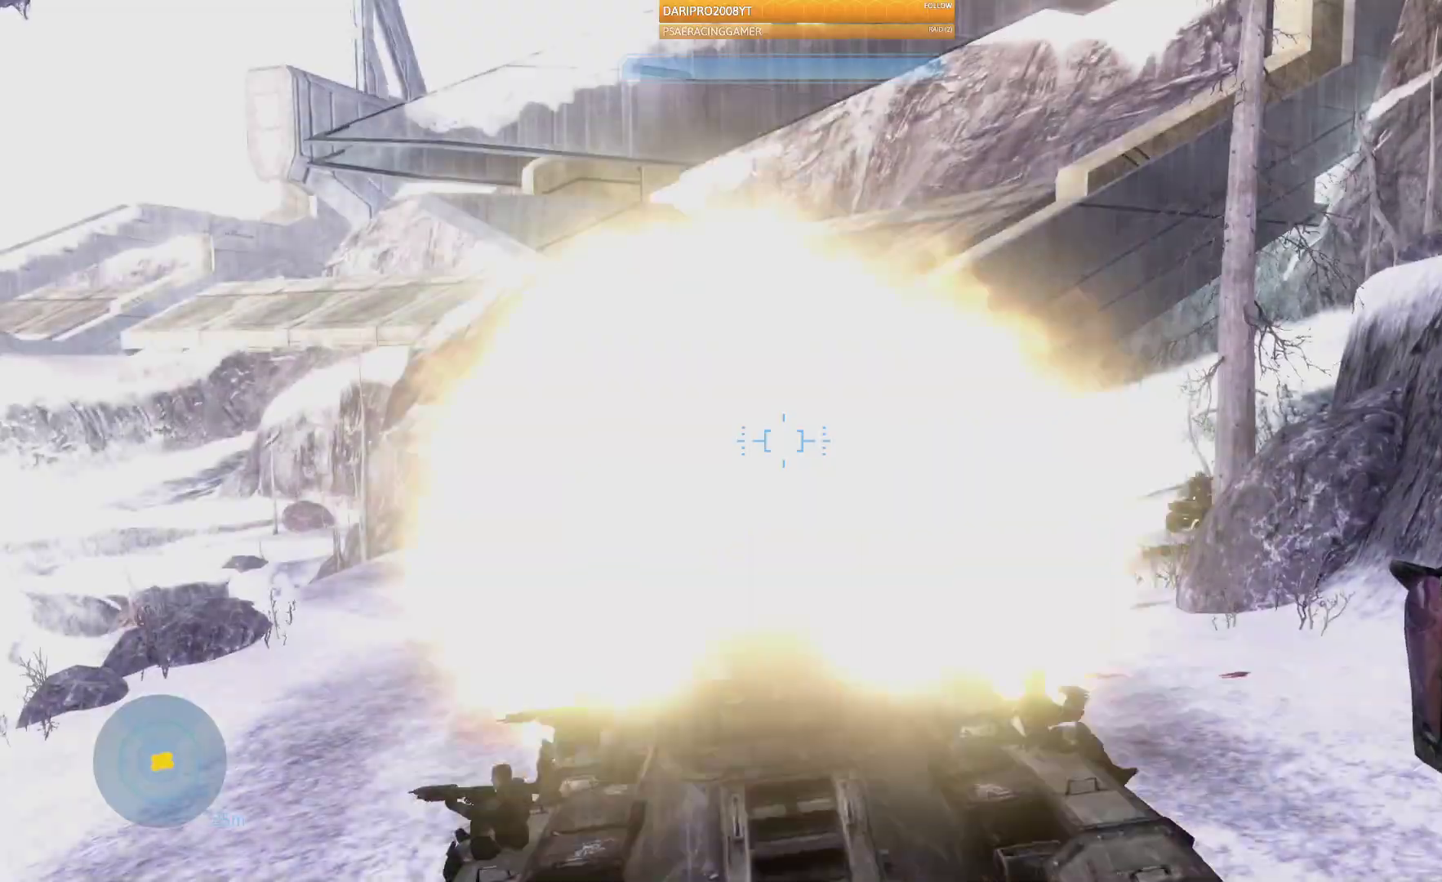
{"dt_ms": 500, "buttons": [], "left_stick": "up-right", "right_stick": "center", "events": [[67, "left_stick", "up-right"], [83, "right_stick", "center"], [167, "R2", "up"], [167, "right_stick", "down-right"], [267, "left_stick", "up"], [383, "left_stick", "up-right"], [400, "right_stick", "center"]]}
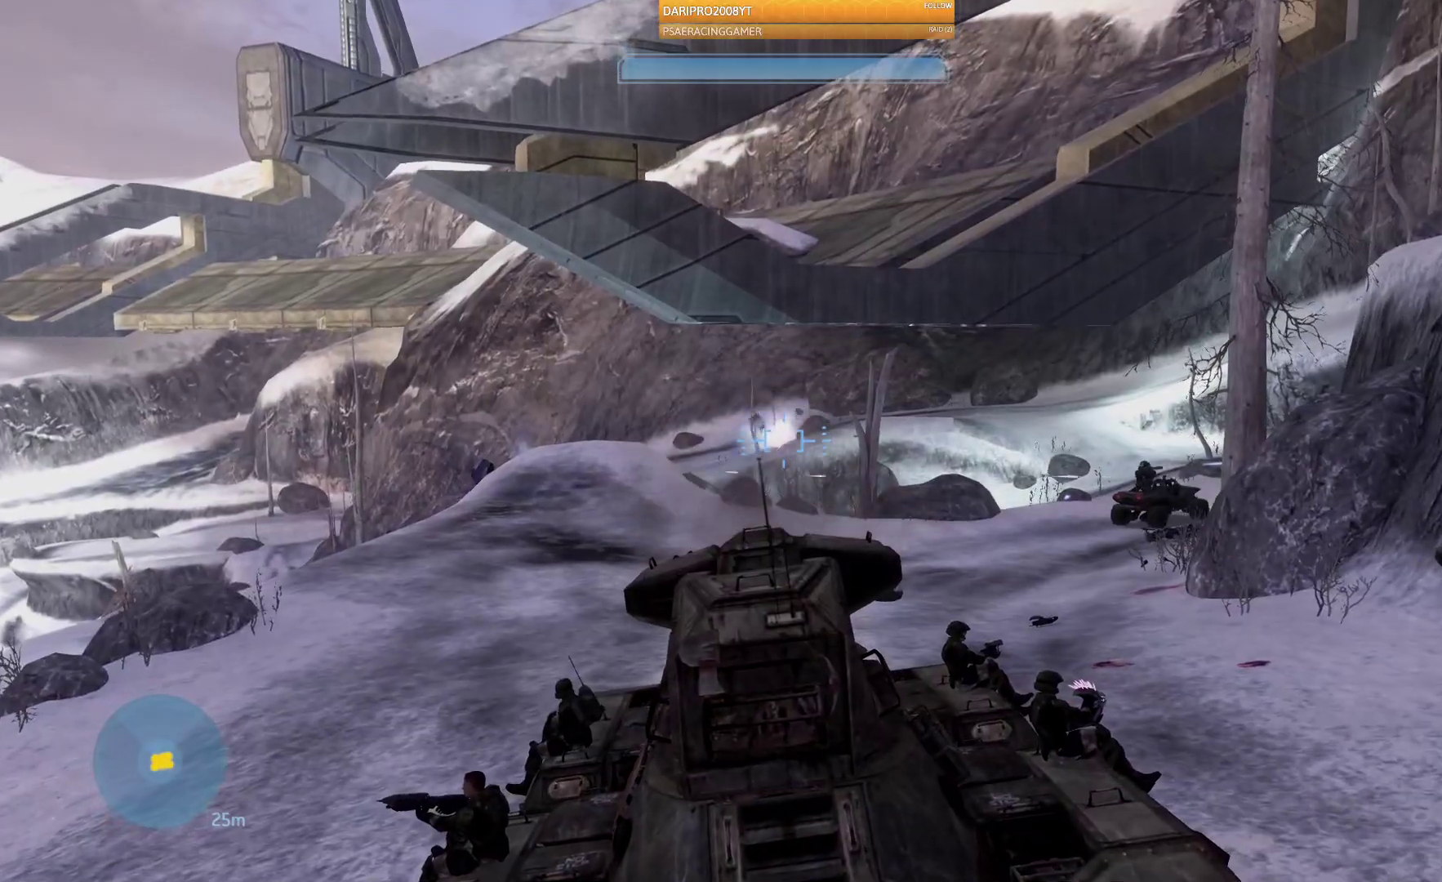
{"dt_ms": 500, "buttons": [], "left_stick": "up-right", "right_stick": "right", "events": [[400, "right_stick", "right"]]}